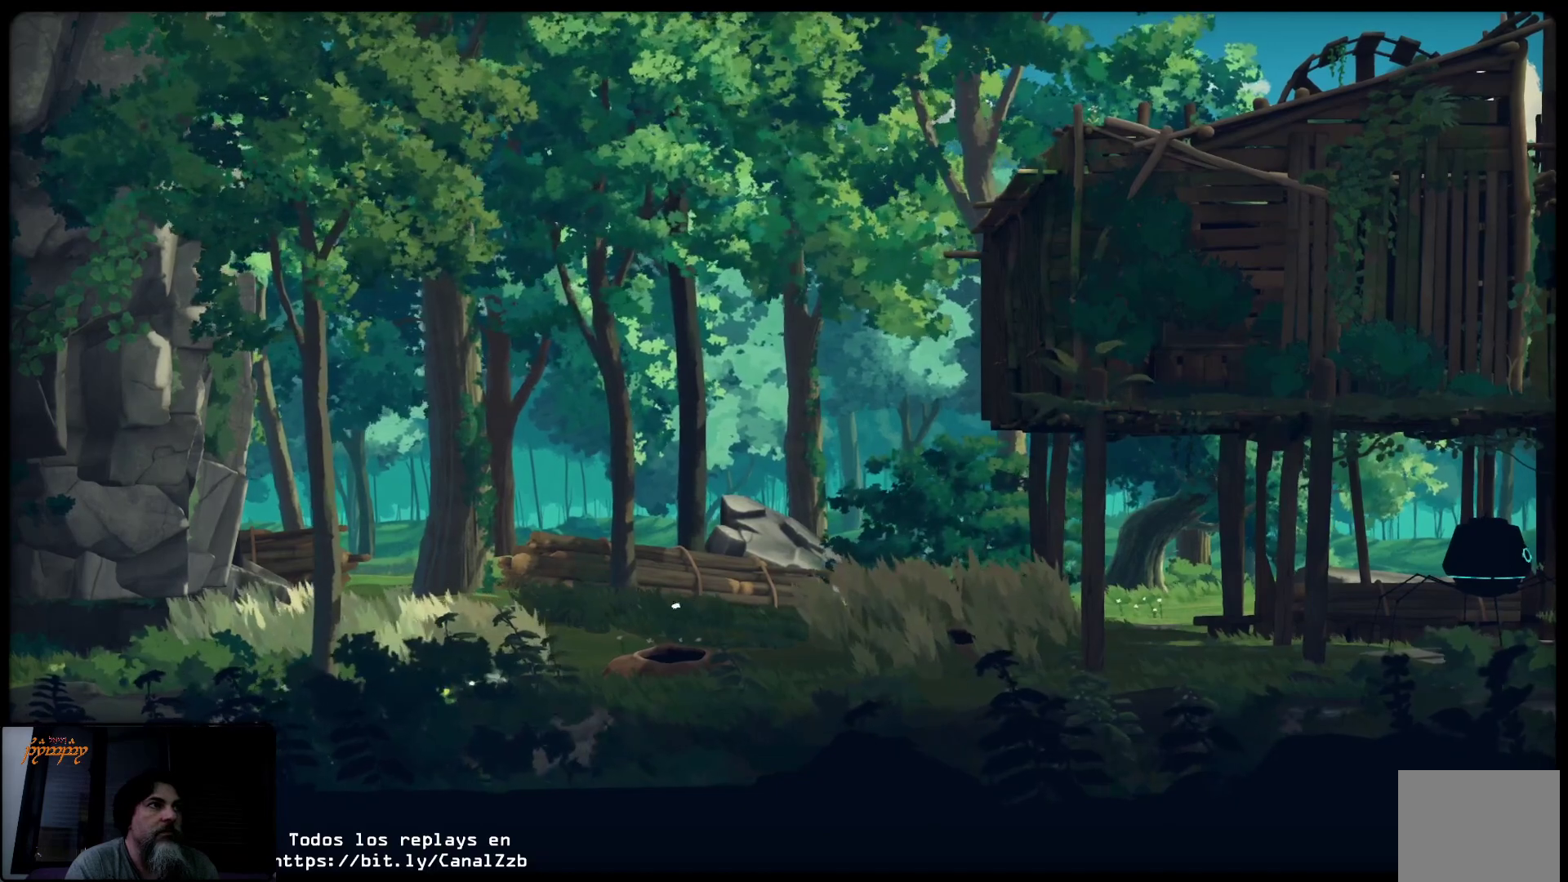
Gameplay with a controller (Xbox layout); each line is a JSON object with the inputs held at the frame after it. "events" lists button and stick changes between this image and that frame as [ms after this image, input, new state], when the widget could be followed in between.
{"buttons": ["L2"], "left_stick": "center", "right_stick": "center", "events": [[133, "left_stick", "up-right"], [267, "left_stick", "center"]]}
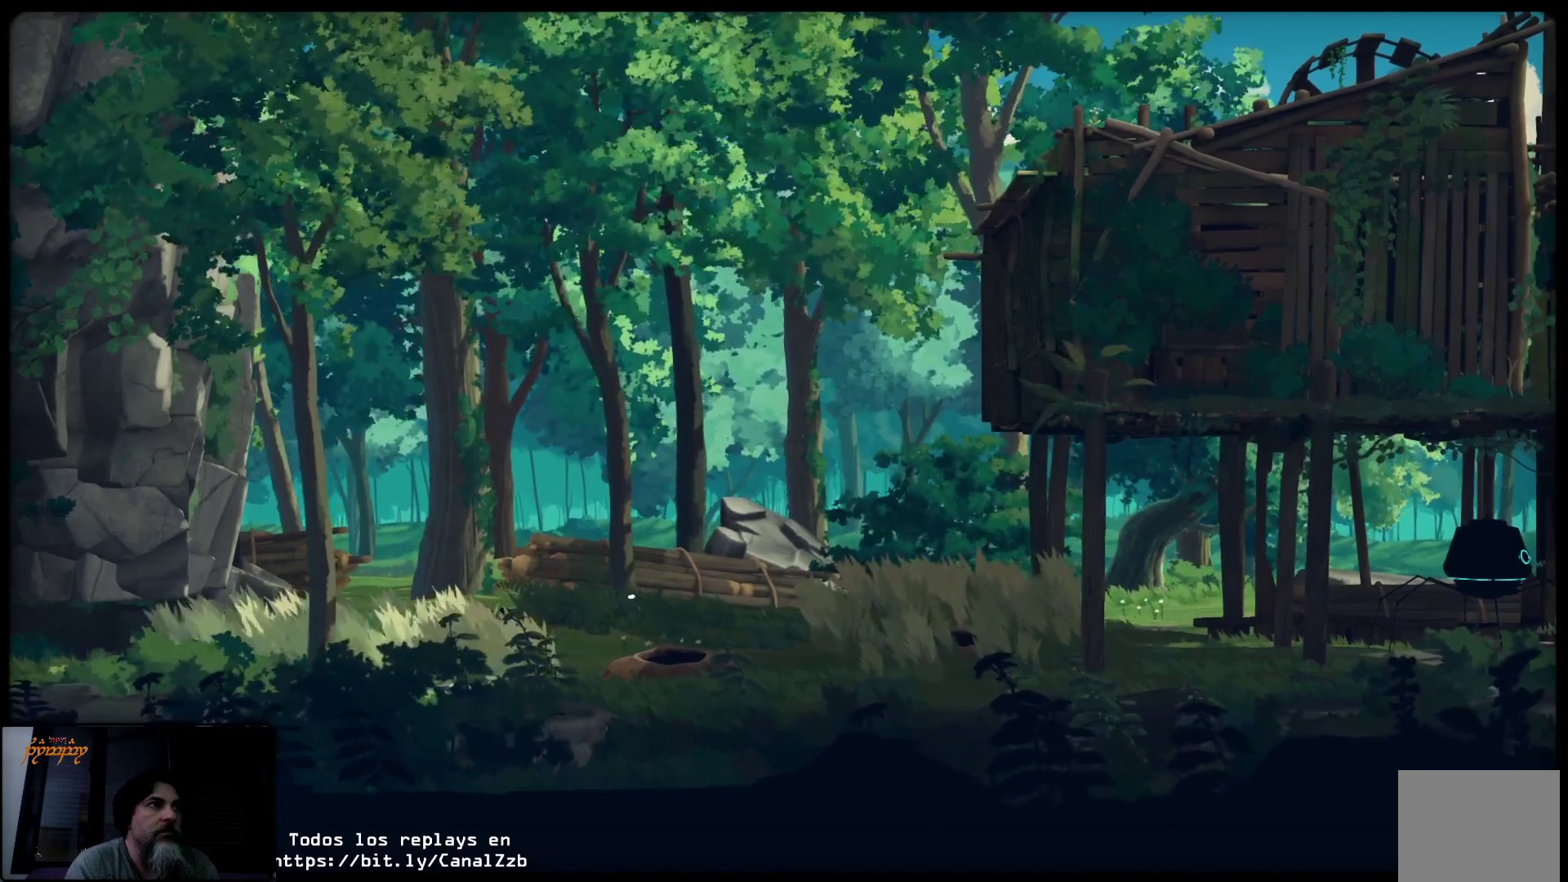
{"buttons": ["L2"], "left_stick": "center", "right_stick": "center", "events": []}
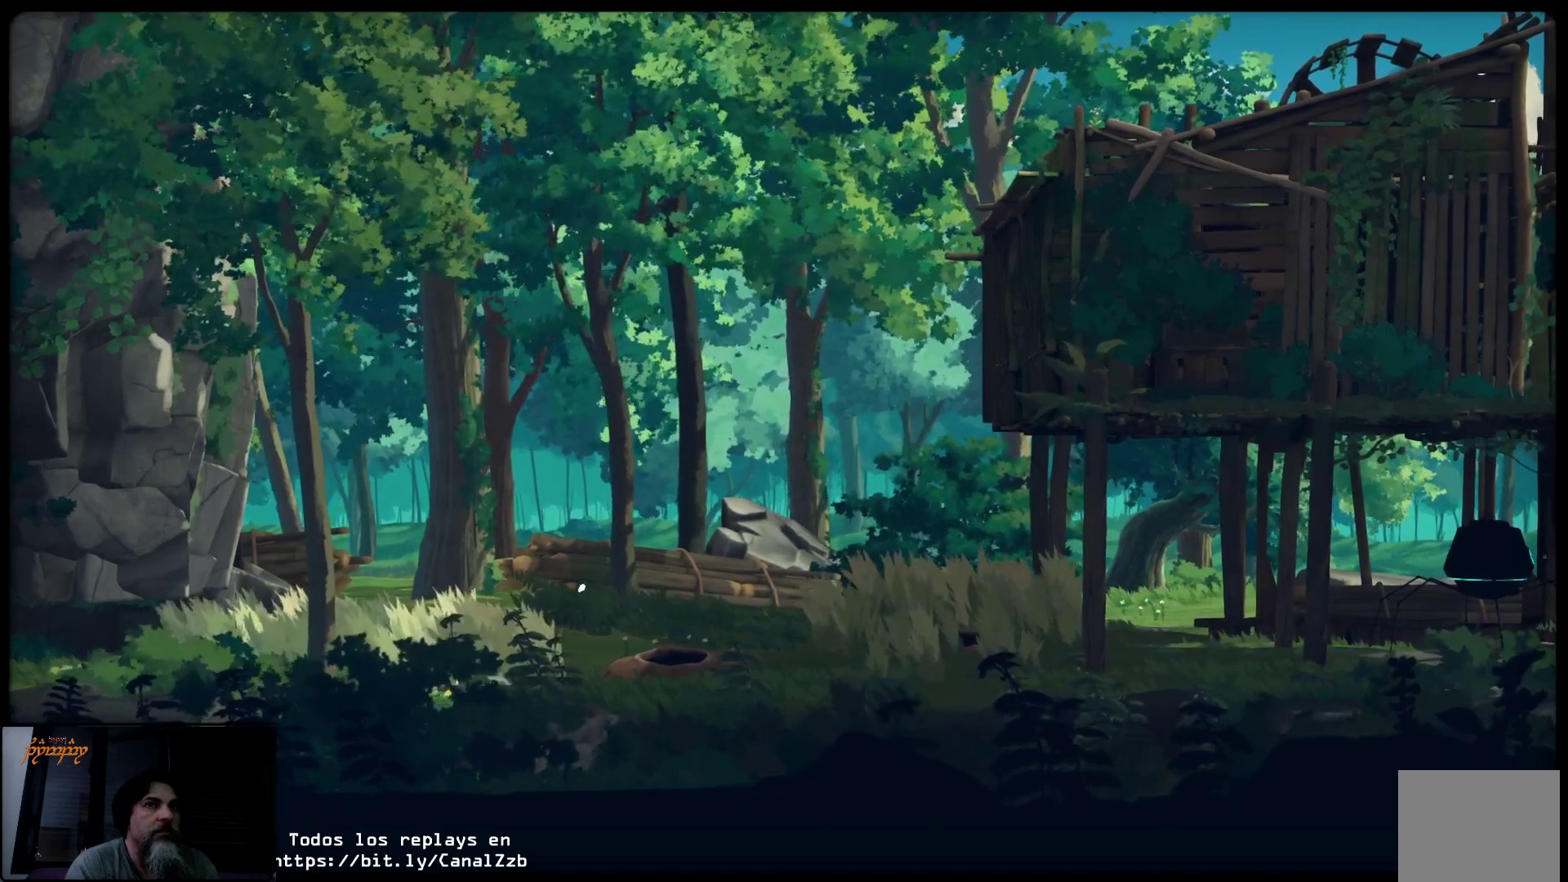
{"buttons": ["L2"], "left_stick": "center", "right_stick": "center", "events": []}
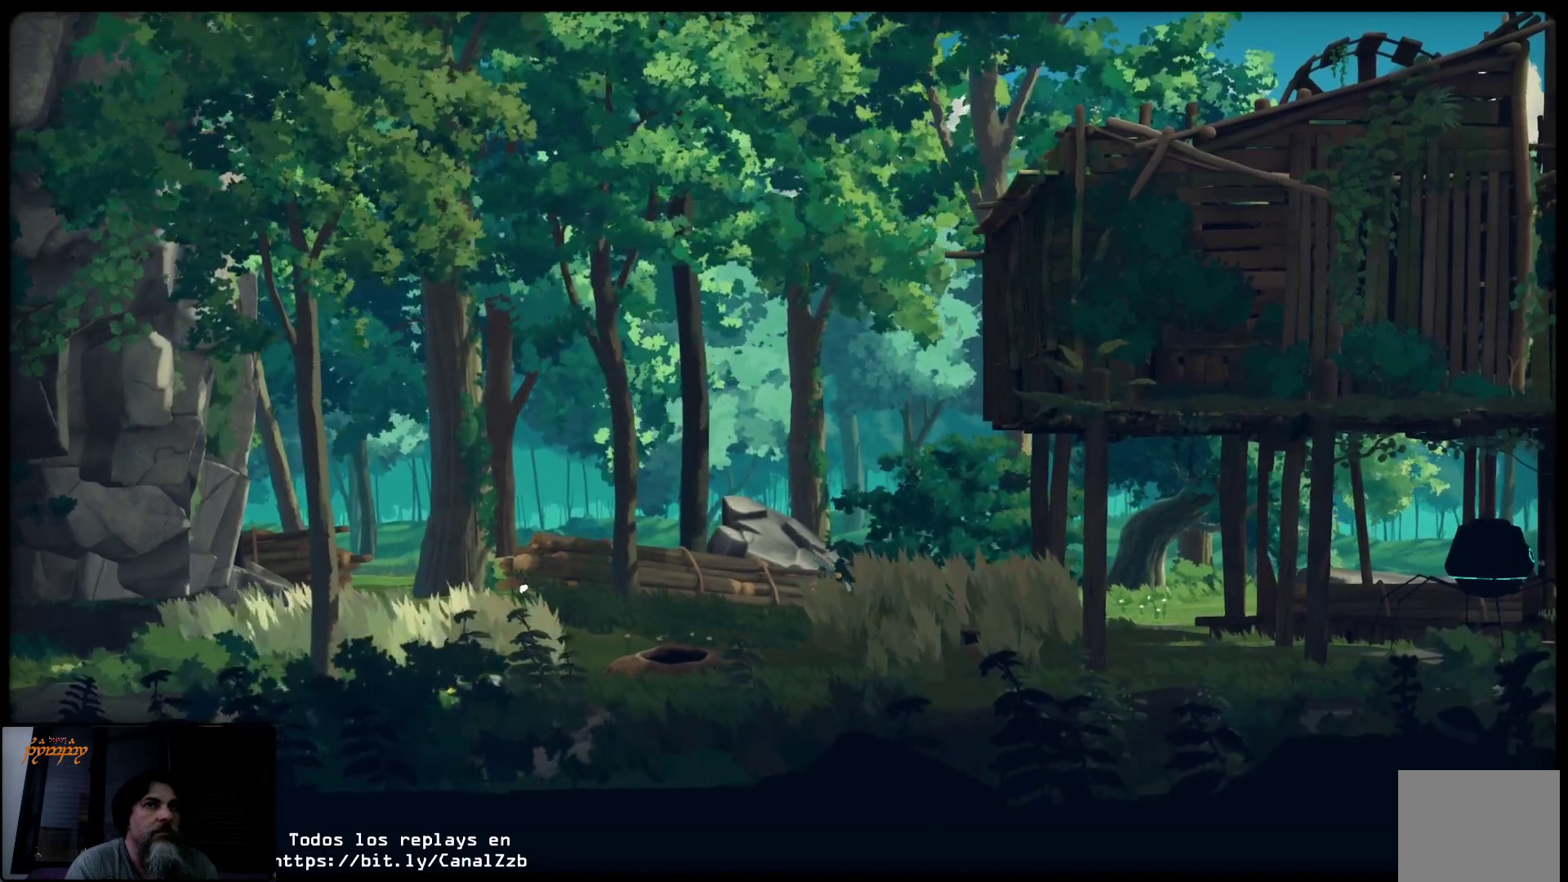
{"buttons": ["L2"], "left_stick": "center", "right_stick": "center", "events": []}
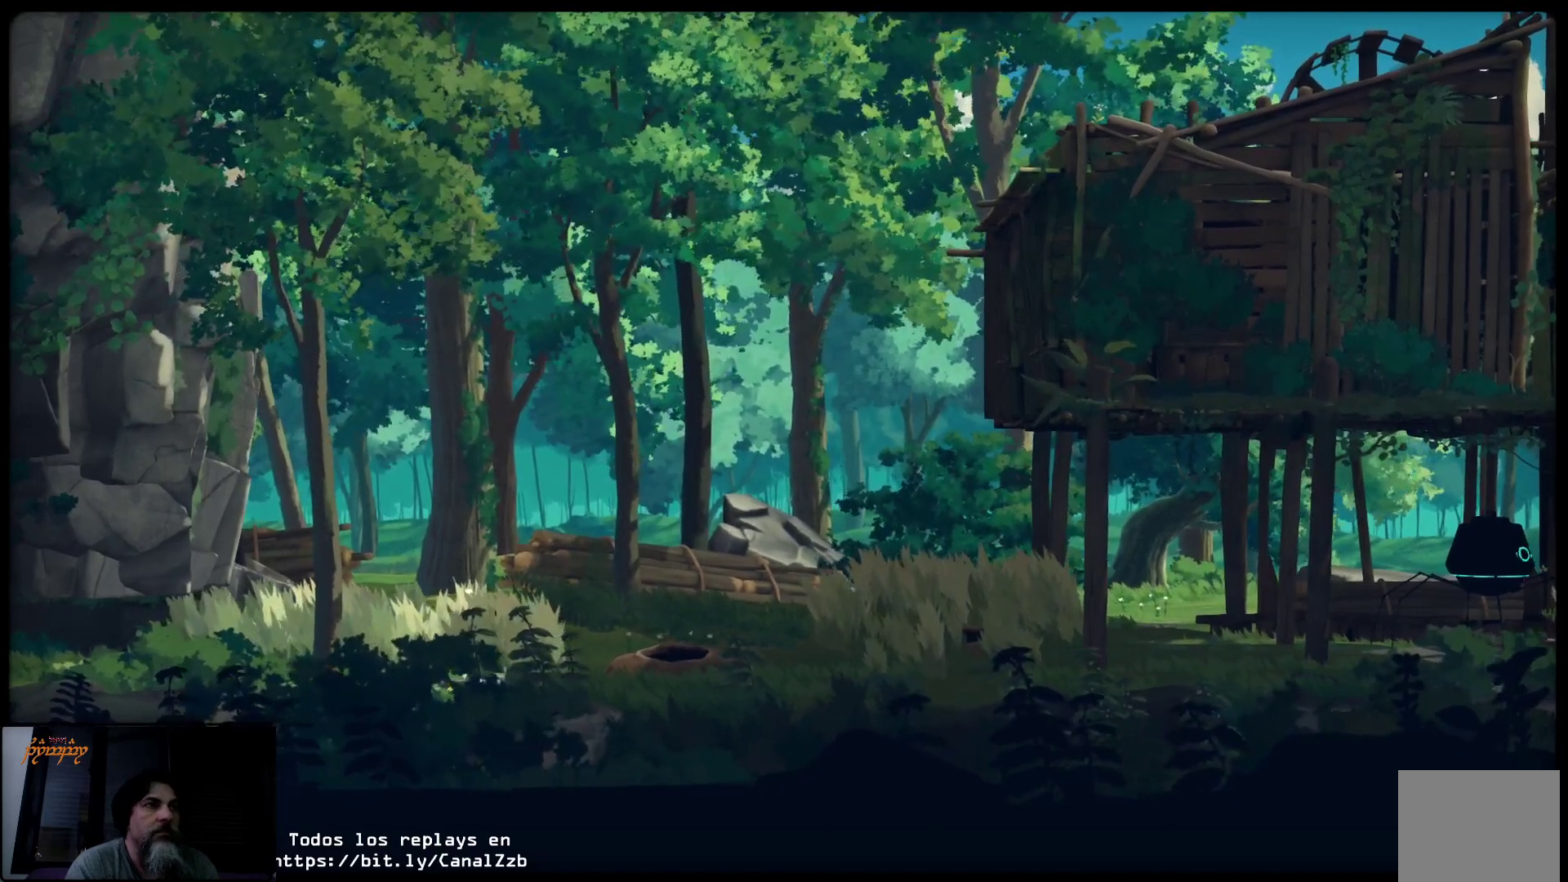
{"buttons": ["L2"], "left_stick": "center", "right_stick": "center", "events": []}
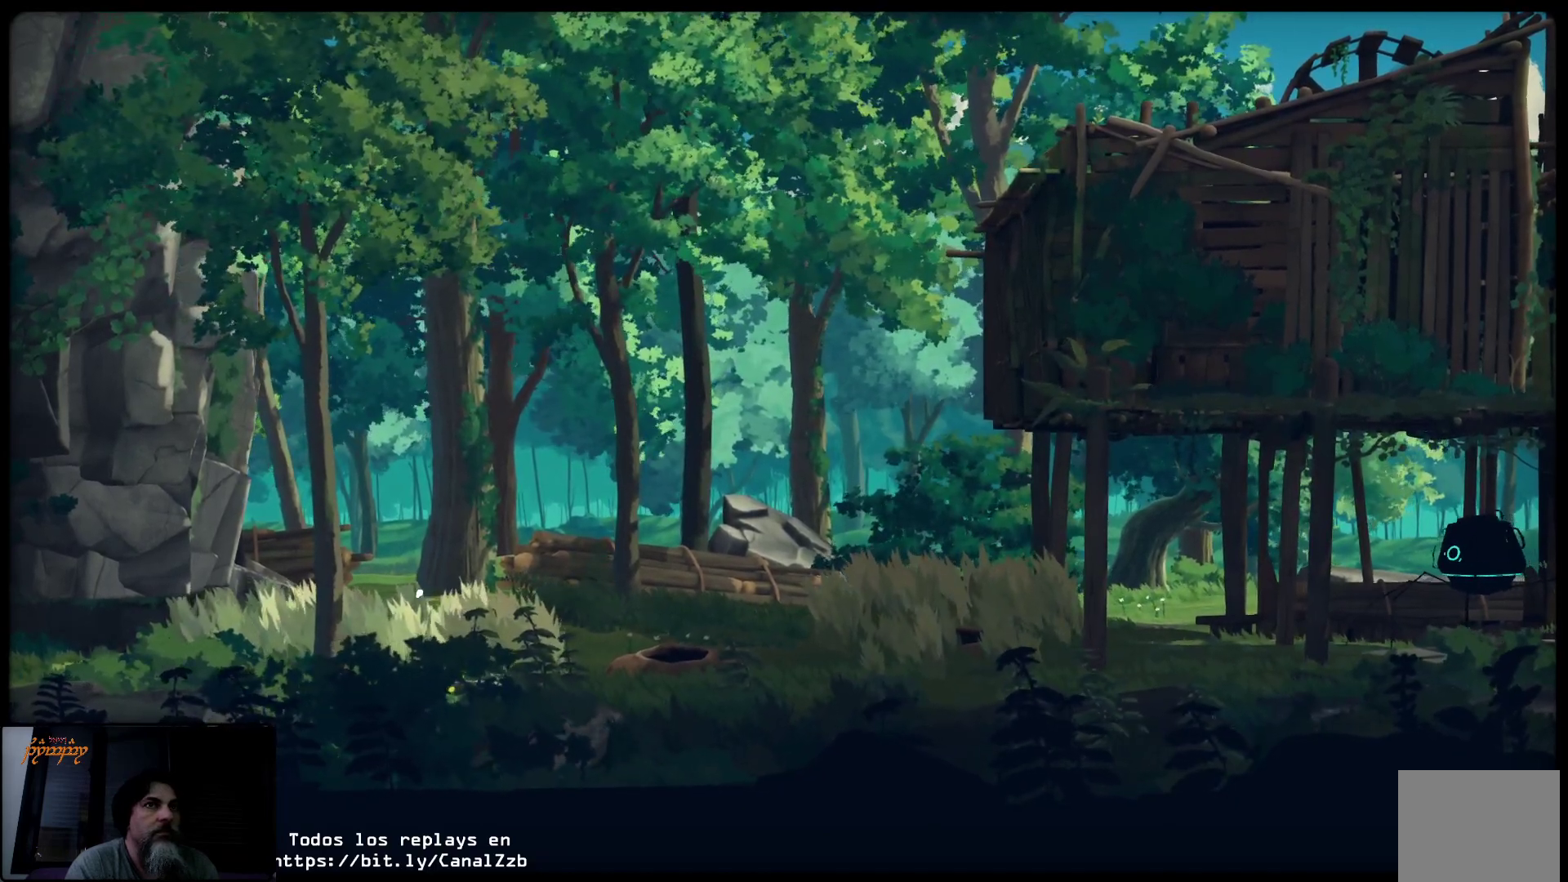
{"buttons": ["L2"], "left_stick": "center", "right_stick": "center", "events": []}
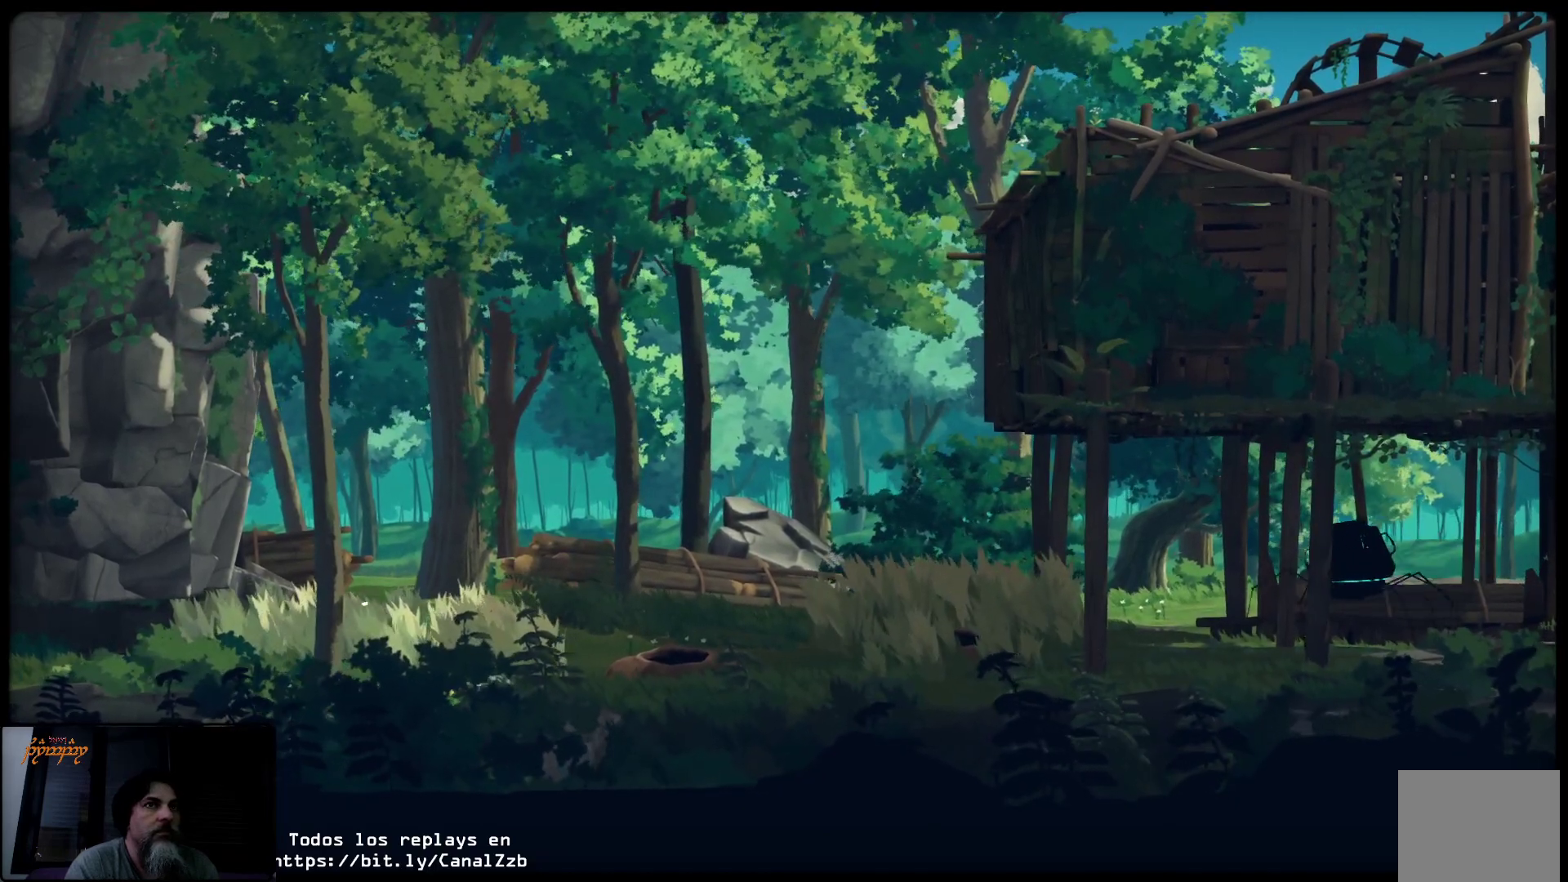
{"buttons": ["L2"], "left_stick": "center", "right_stick": "center", "events": []}
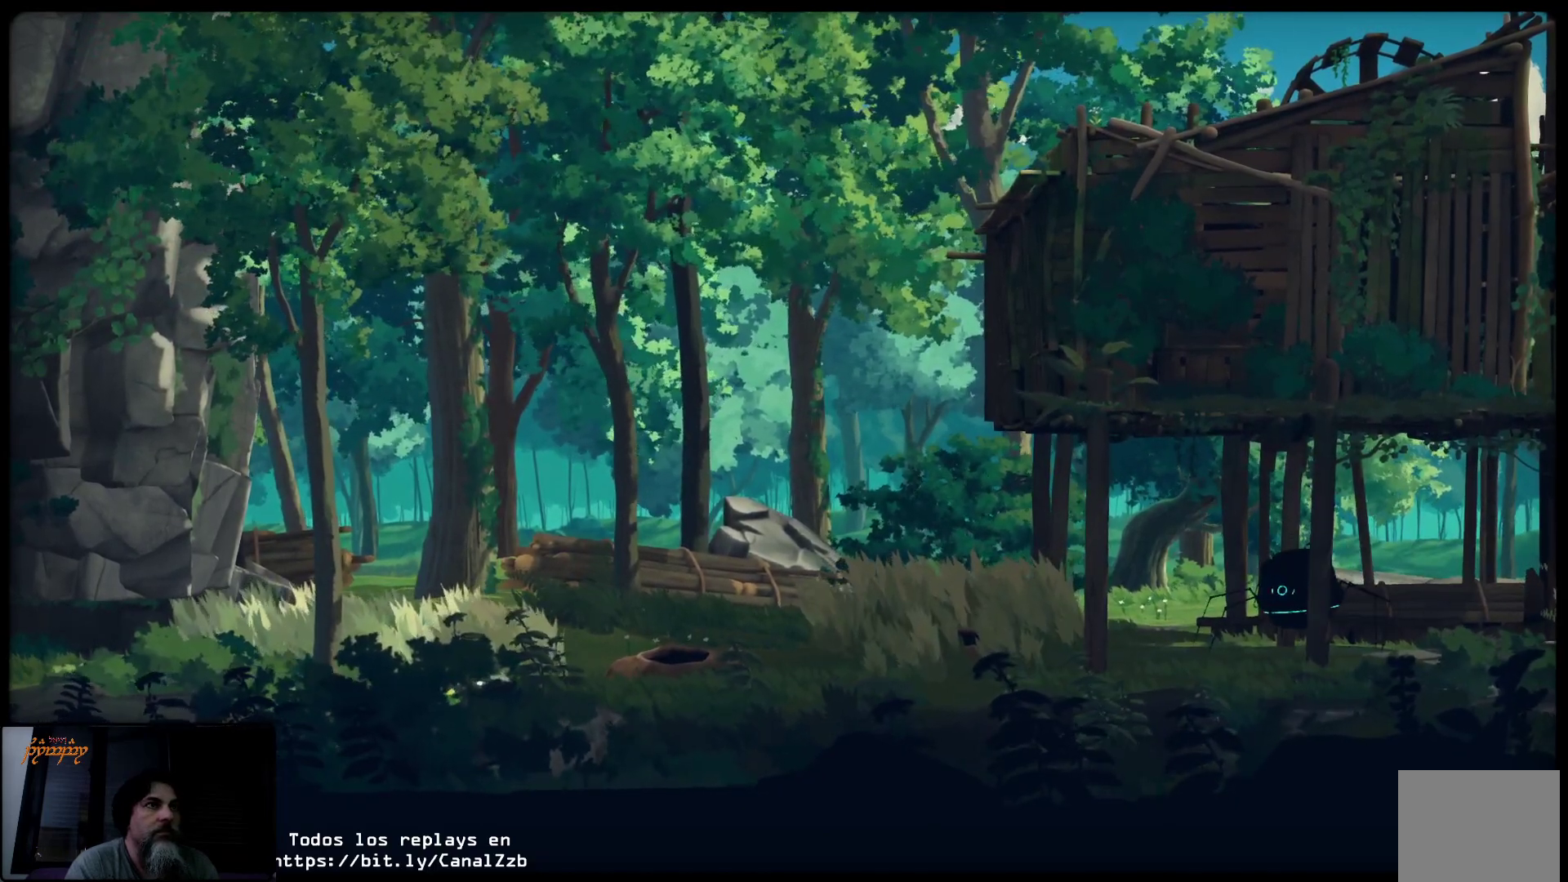
{"buttons": ["L2"], "left_stick": "center", "right_stick": "center", "events": []}
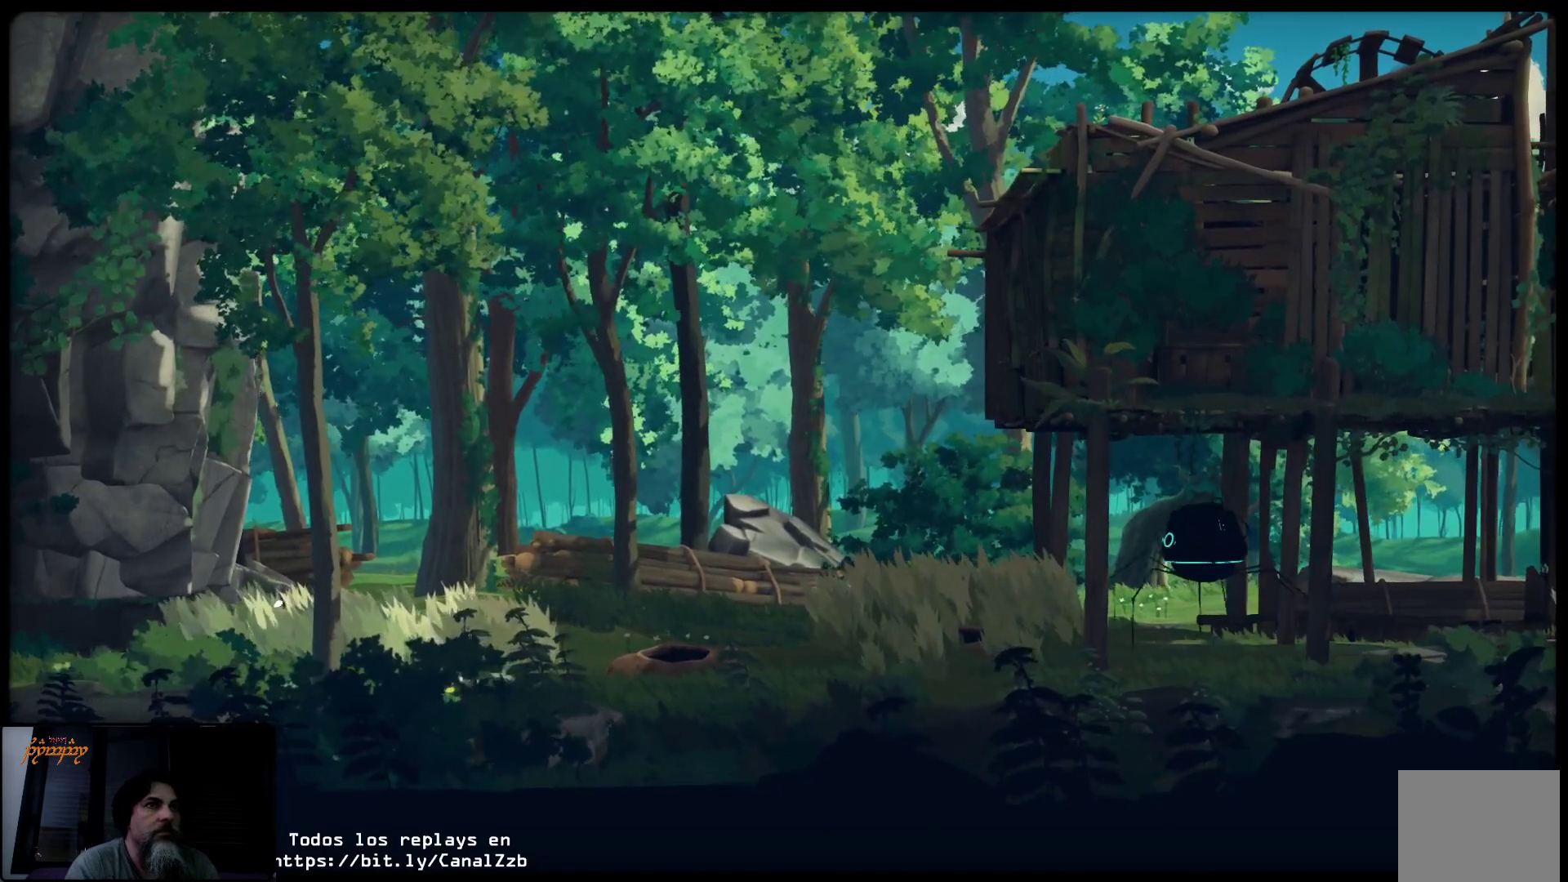
{"buttons": ["L2"], "left_stick": "center", "right_stick": "center", "events": []}
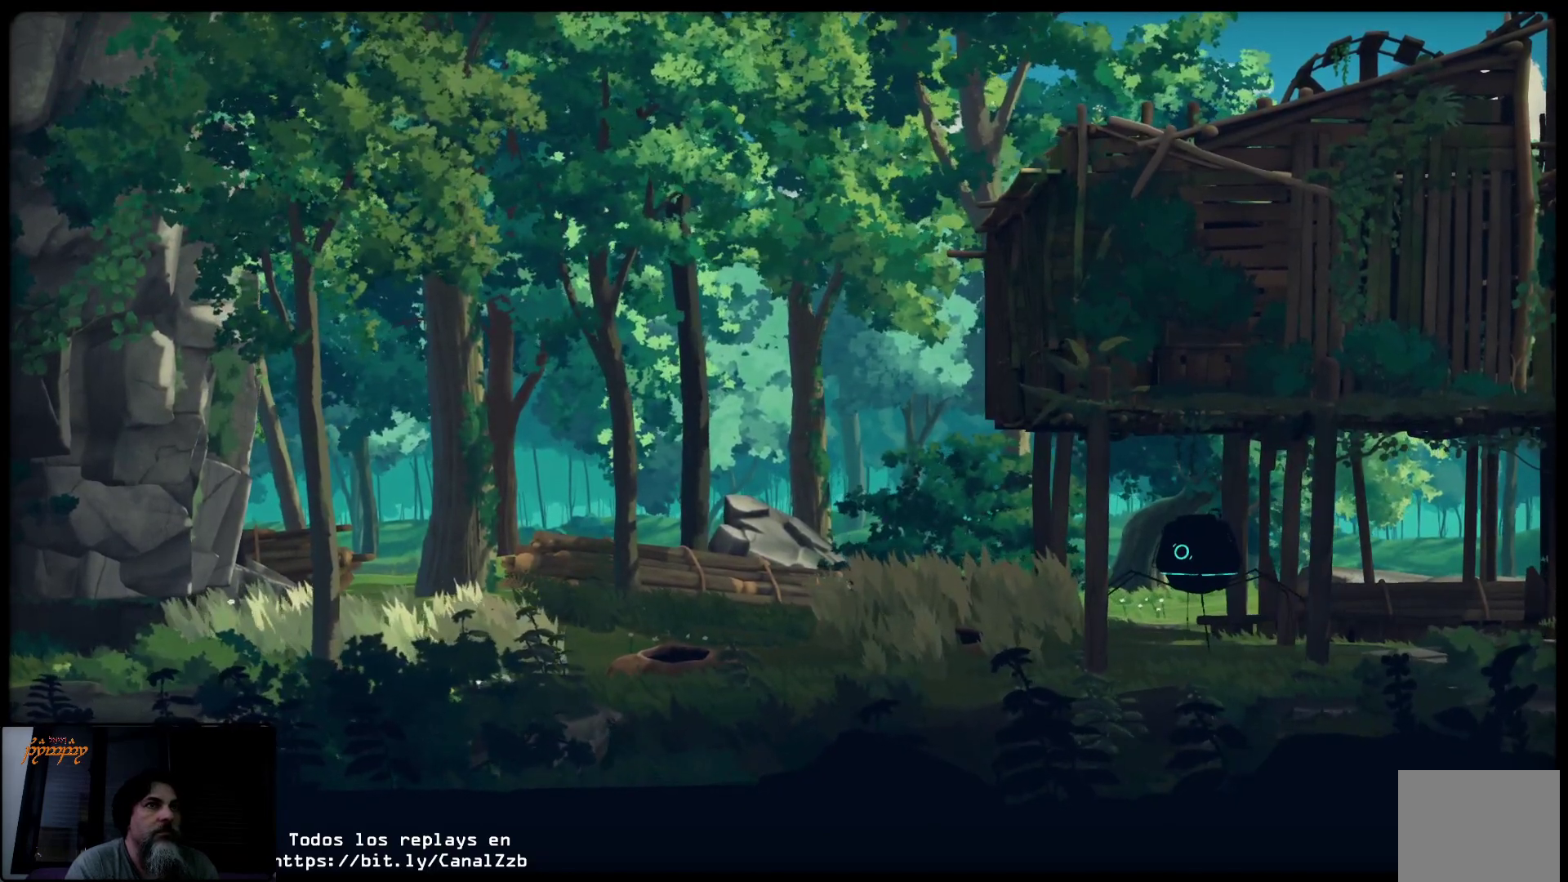
{"buttons": ["L2"], "left_stick": "center", "right_stick": "center", "events": []}
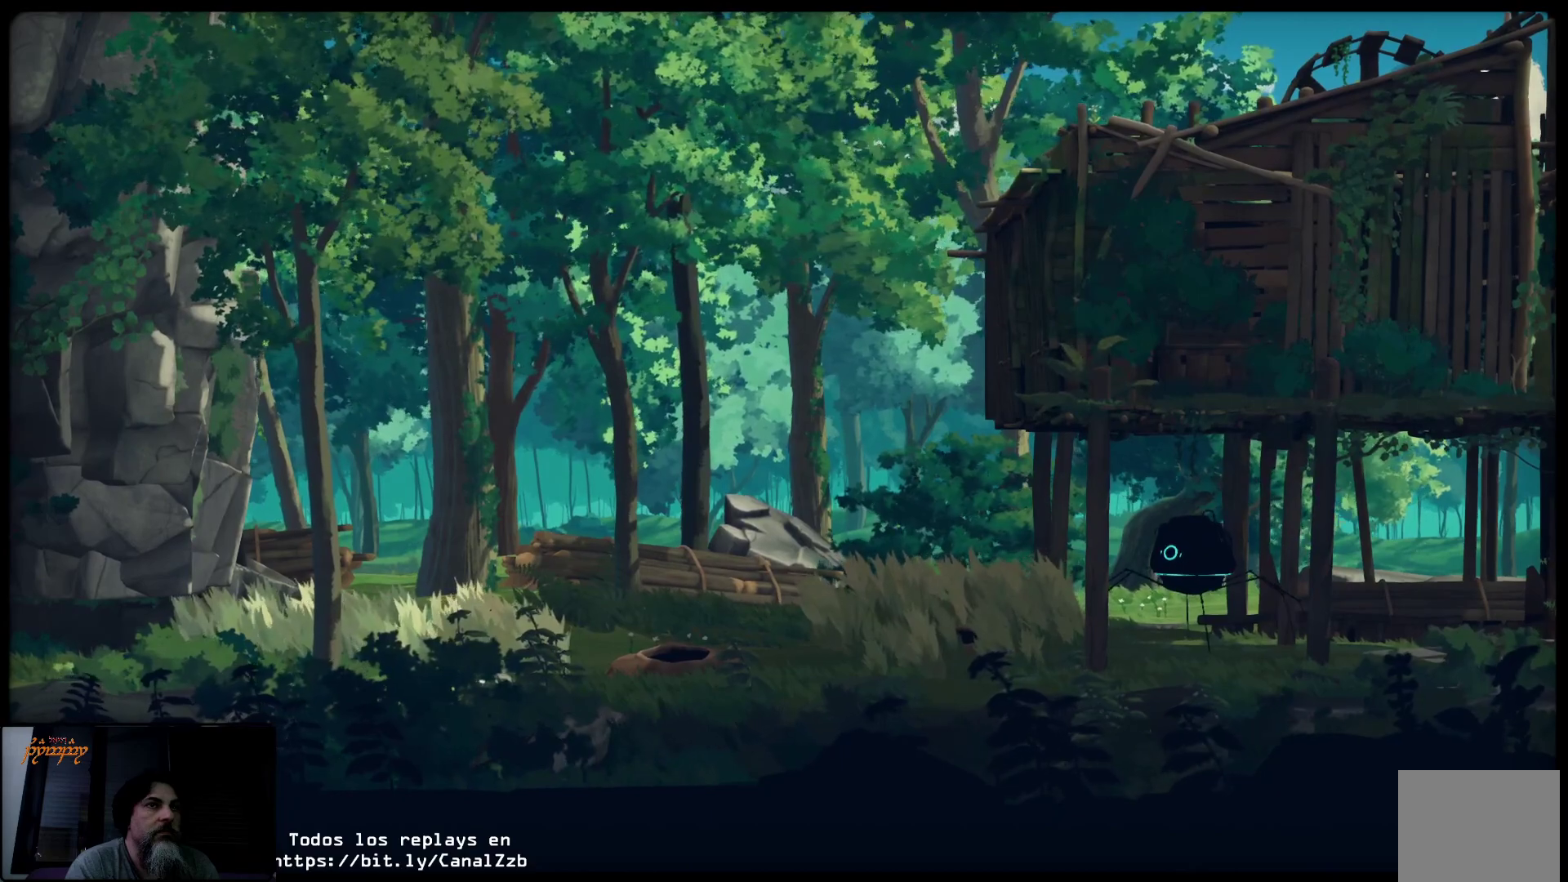
{"buttons": ["L2"], "left_stick": "center", "right_stick": "center", "events": []}
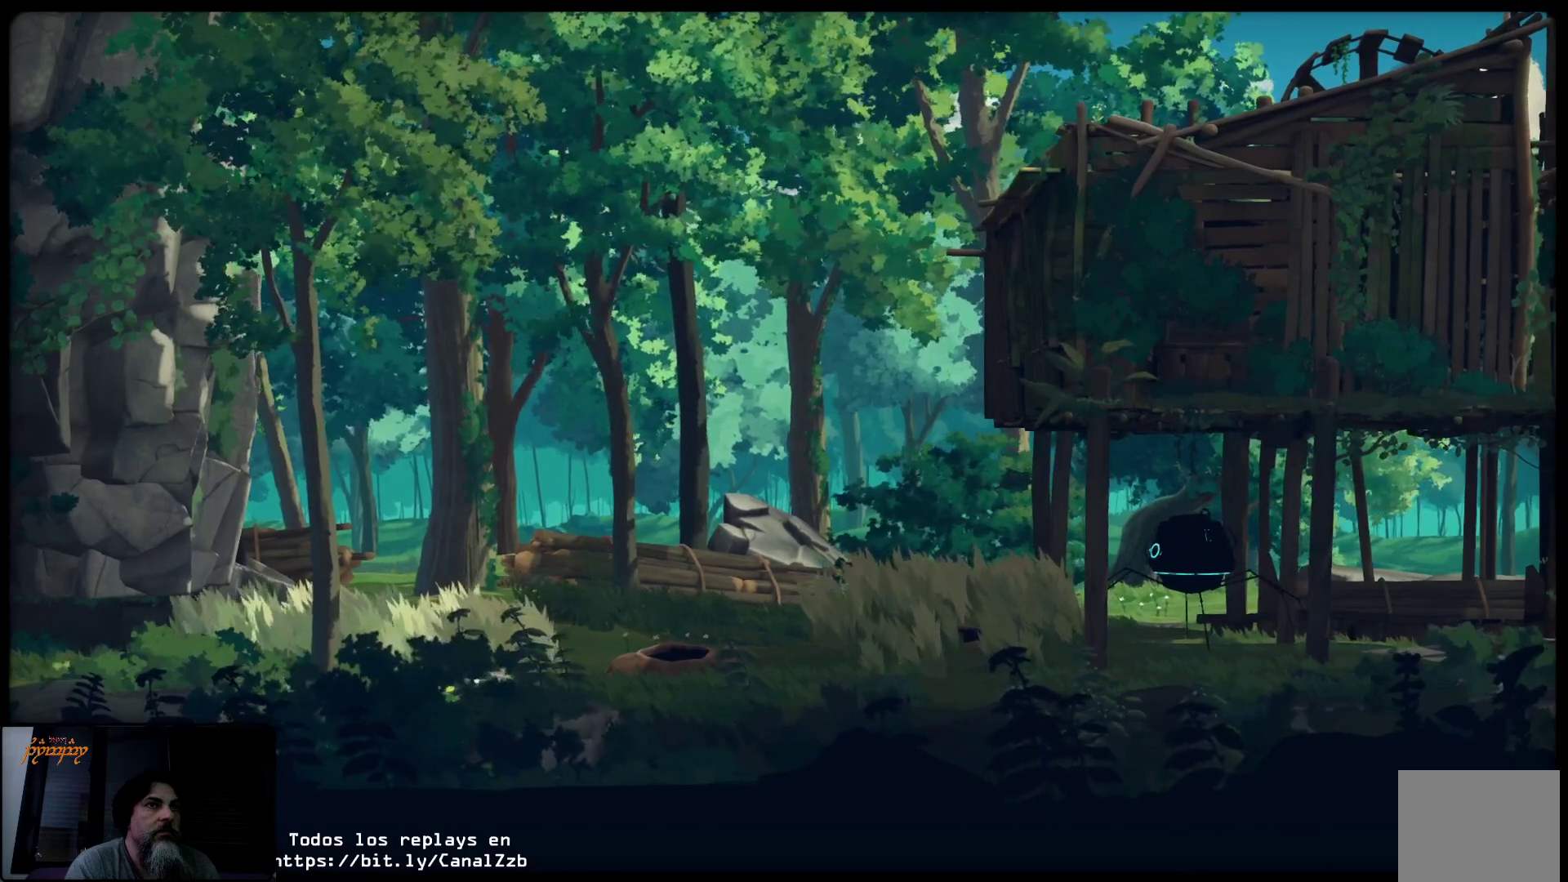
{"buttons": ["L2"], "left_stick": "center", "right_stick": "center", "events": []}
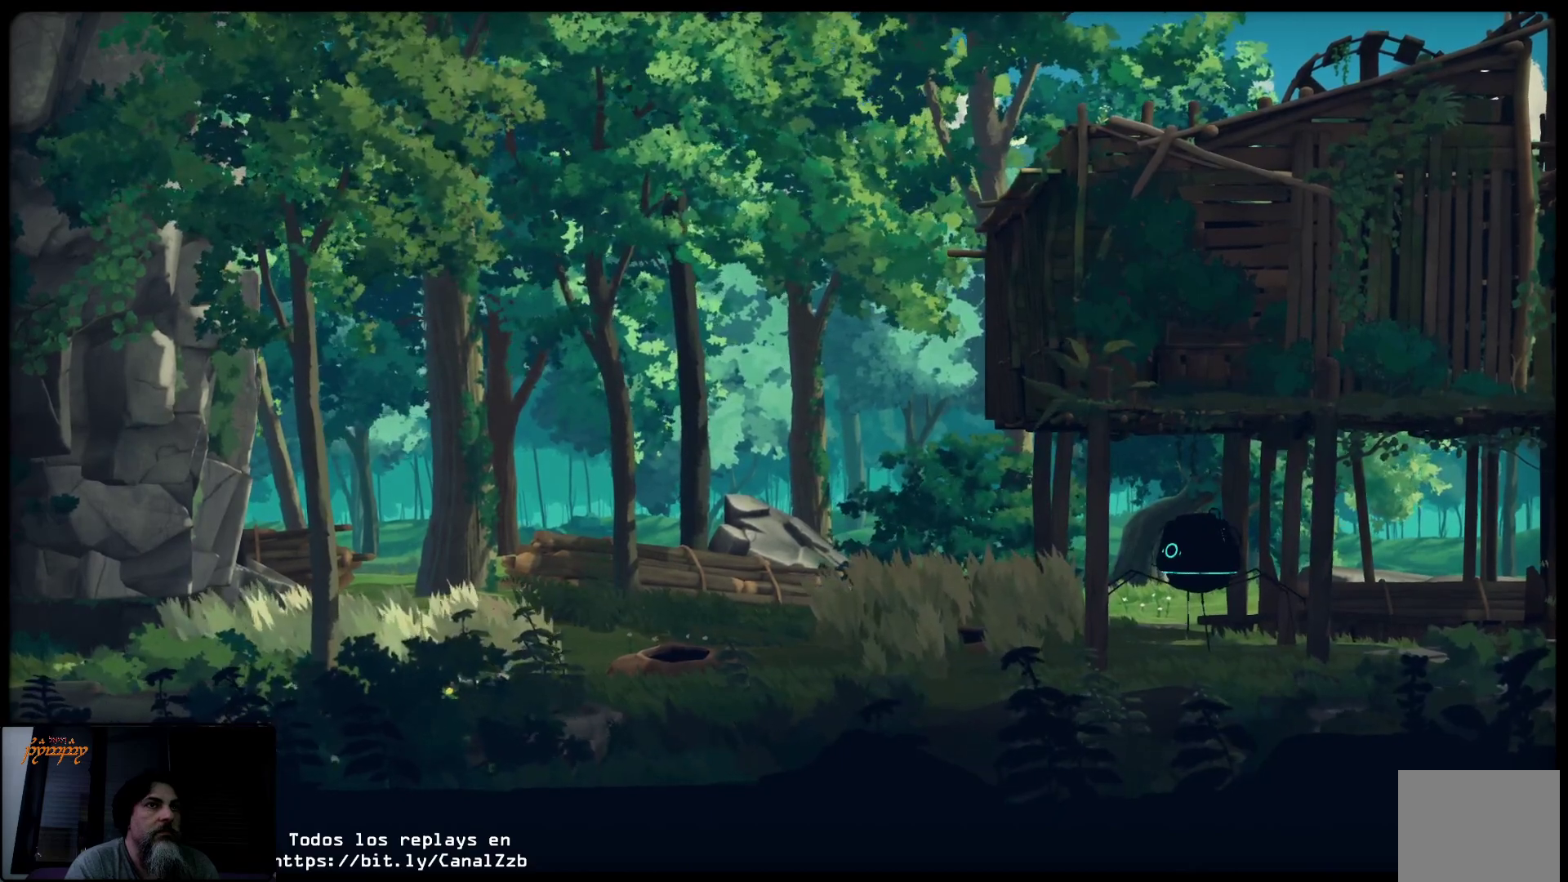
{"buttons": ["L2"], "left_stick": "center", "right_stick": "center", "events": []}
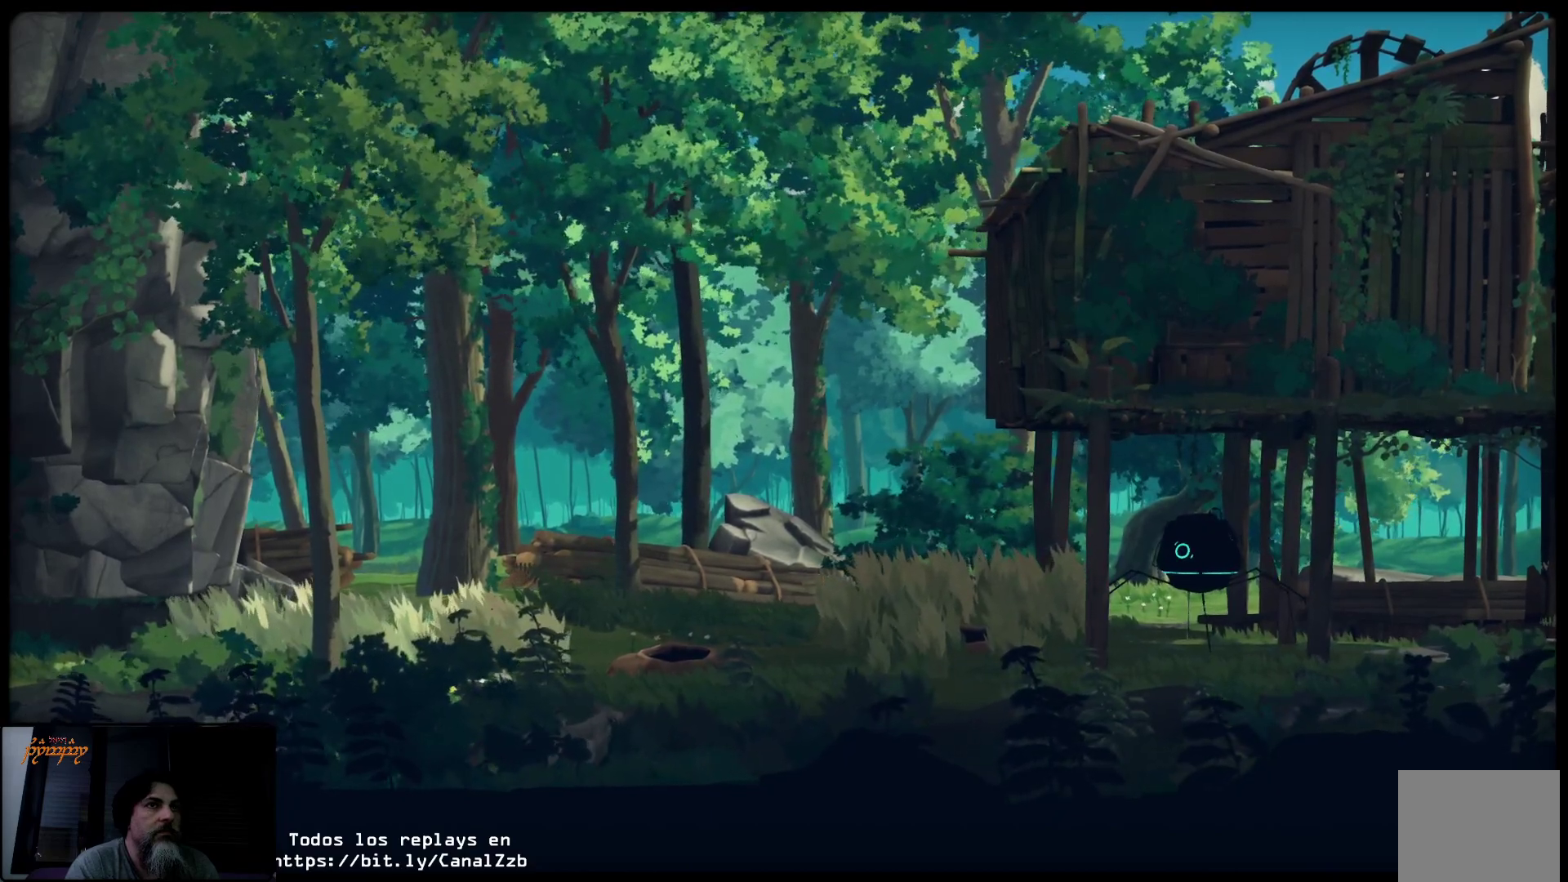
{"buttons": ["L2"], "left_stick": "center", "right_stick": "center", "events": []}
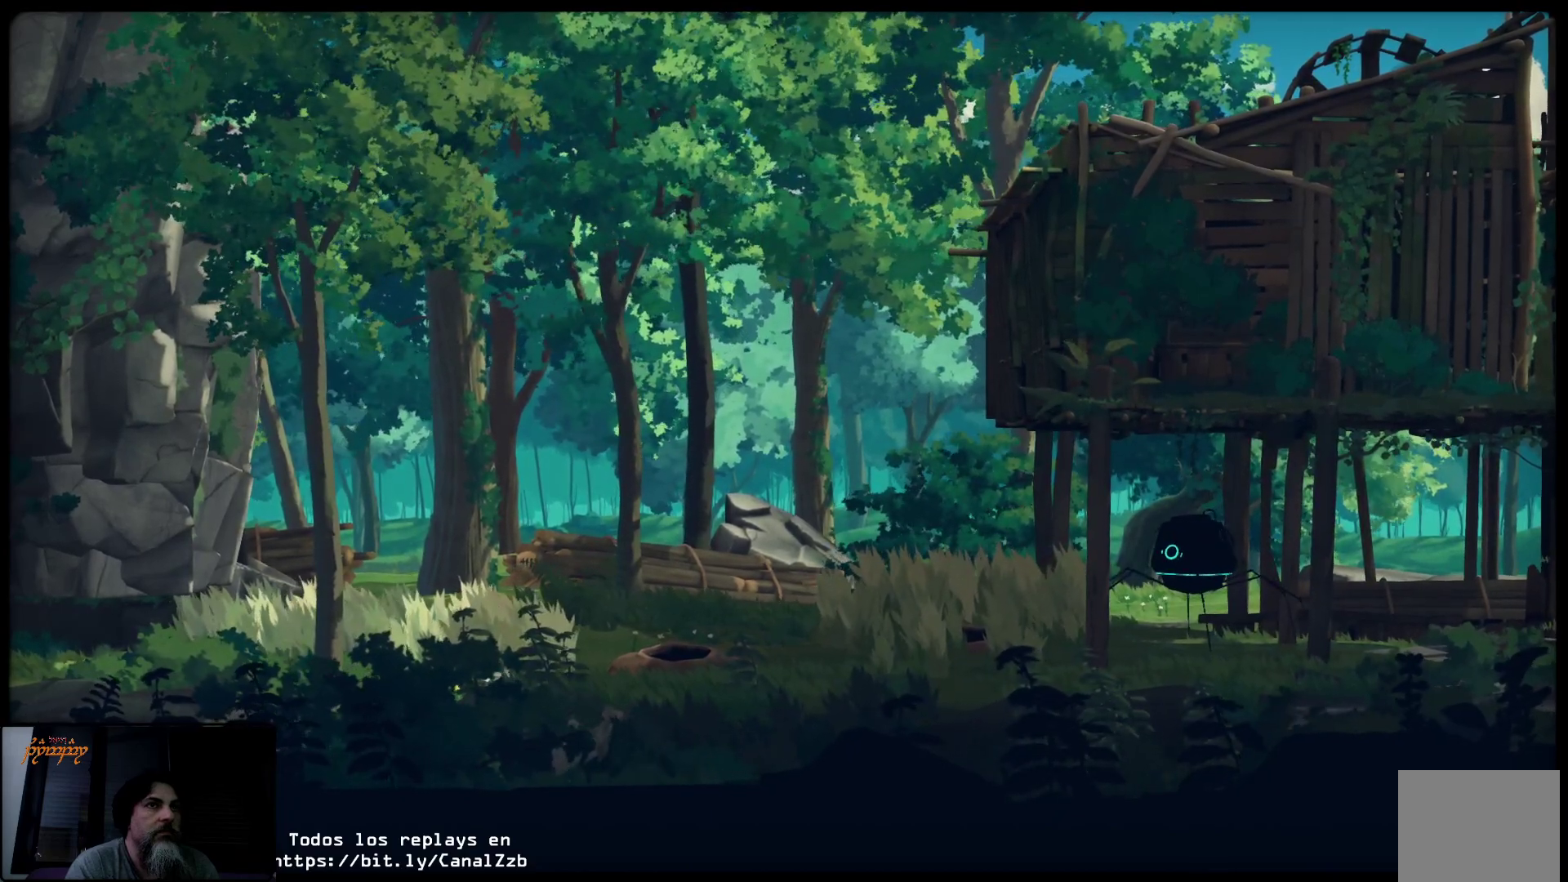
{"buttons": ["L2"], "left_stick": "center", "right_stick": "center", "events": []}
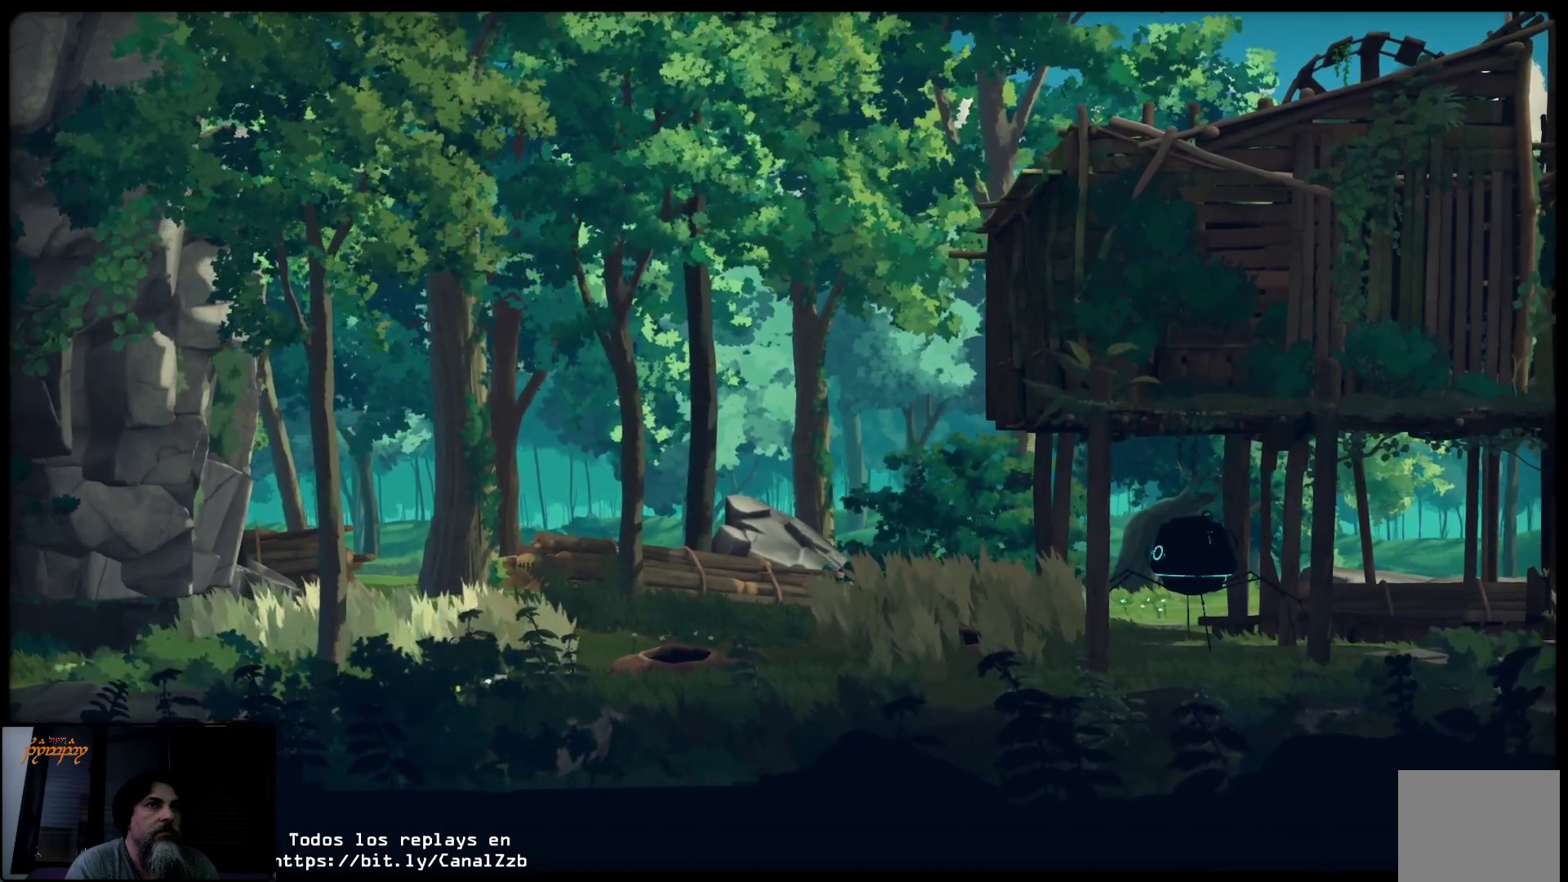
{"buttons": ["L2"], "left_stick": "center", "right_stick": "center", "events": []}
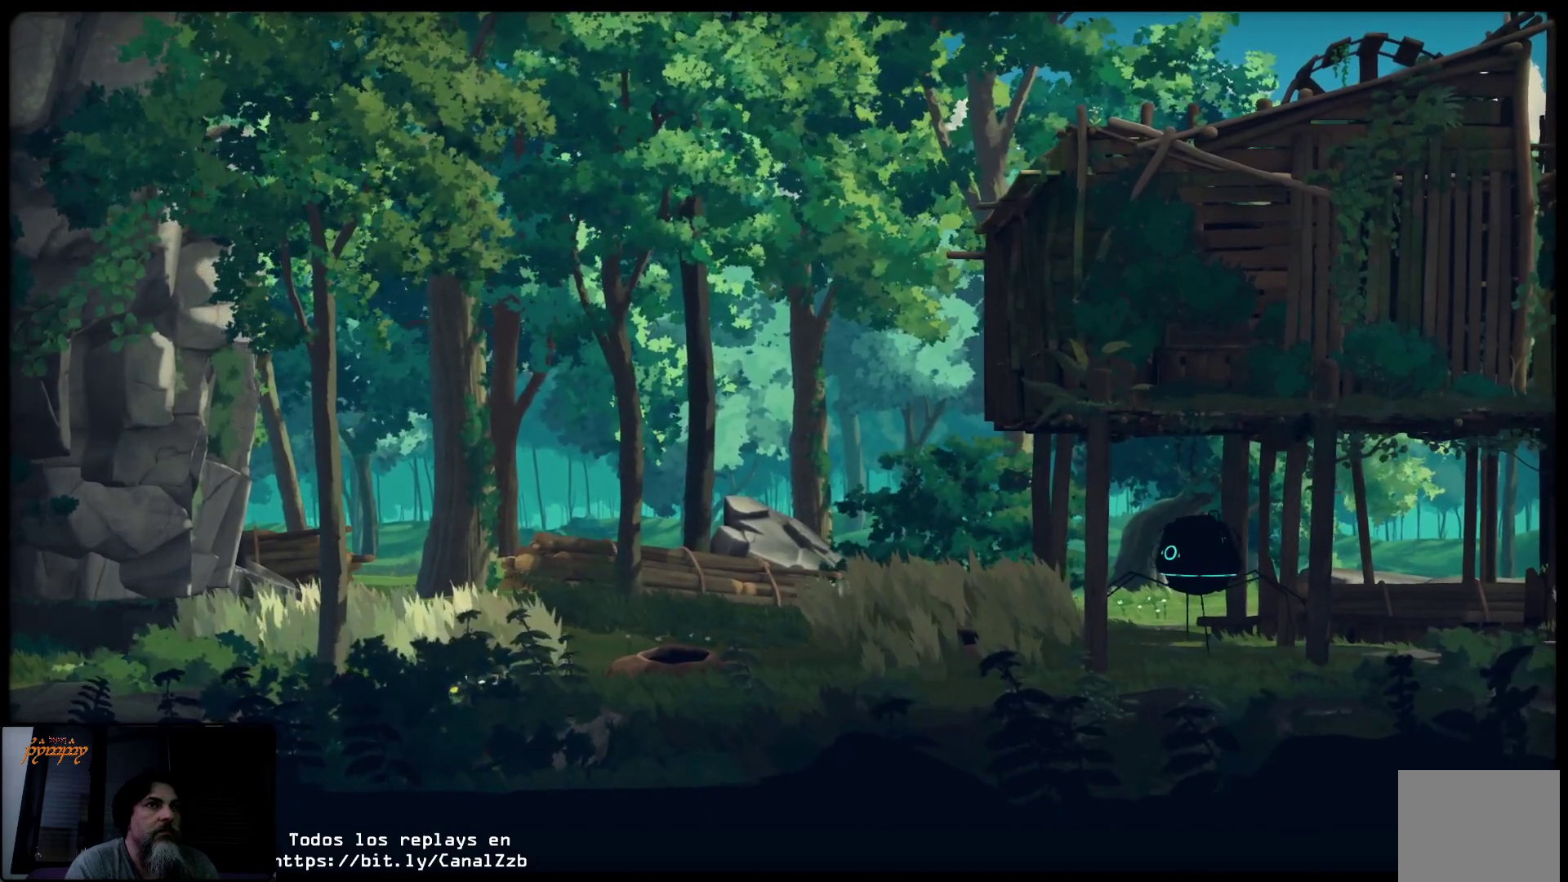
{"buttons": ["L2"], "left_stick": "center", "right_stick": "center", "events": []}
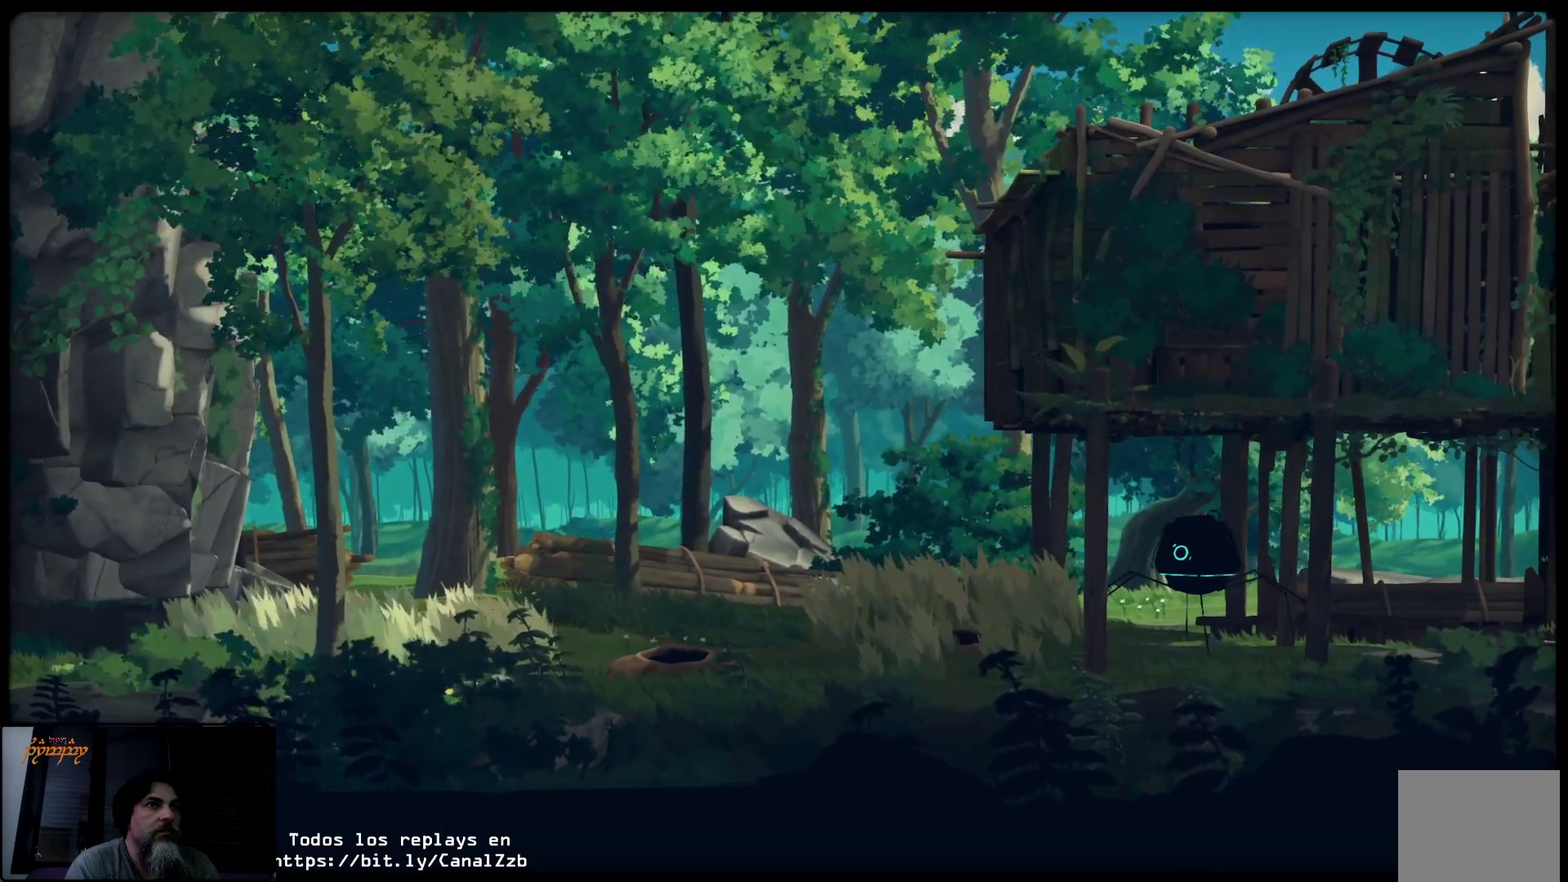
{"buttons": ["L2"], "left_stick": "center", "right_stick": "center", "events": []}
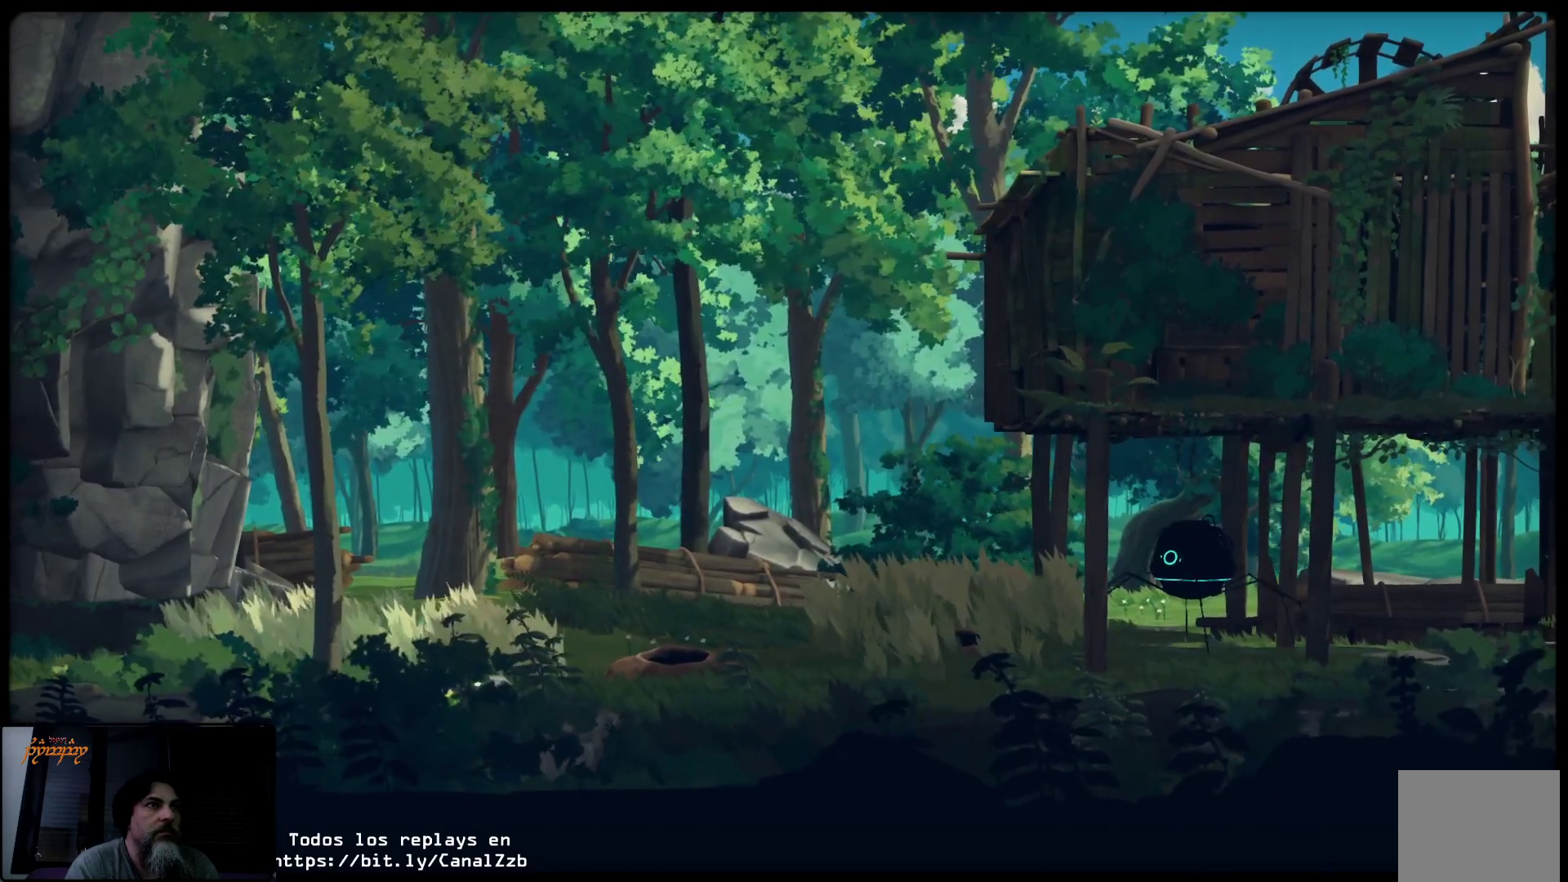
{"buttons": ["L2"], "left_stick": "center", "right_stick": "center", "events": []}
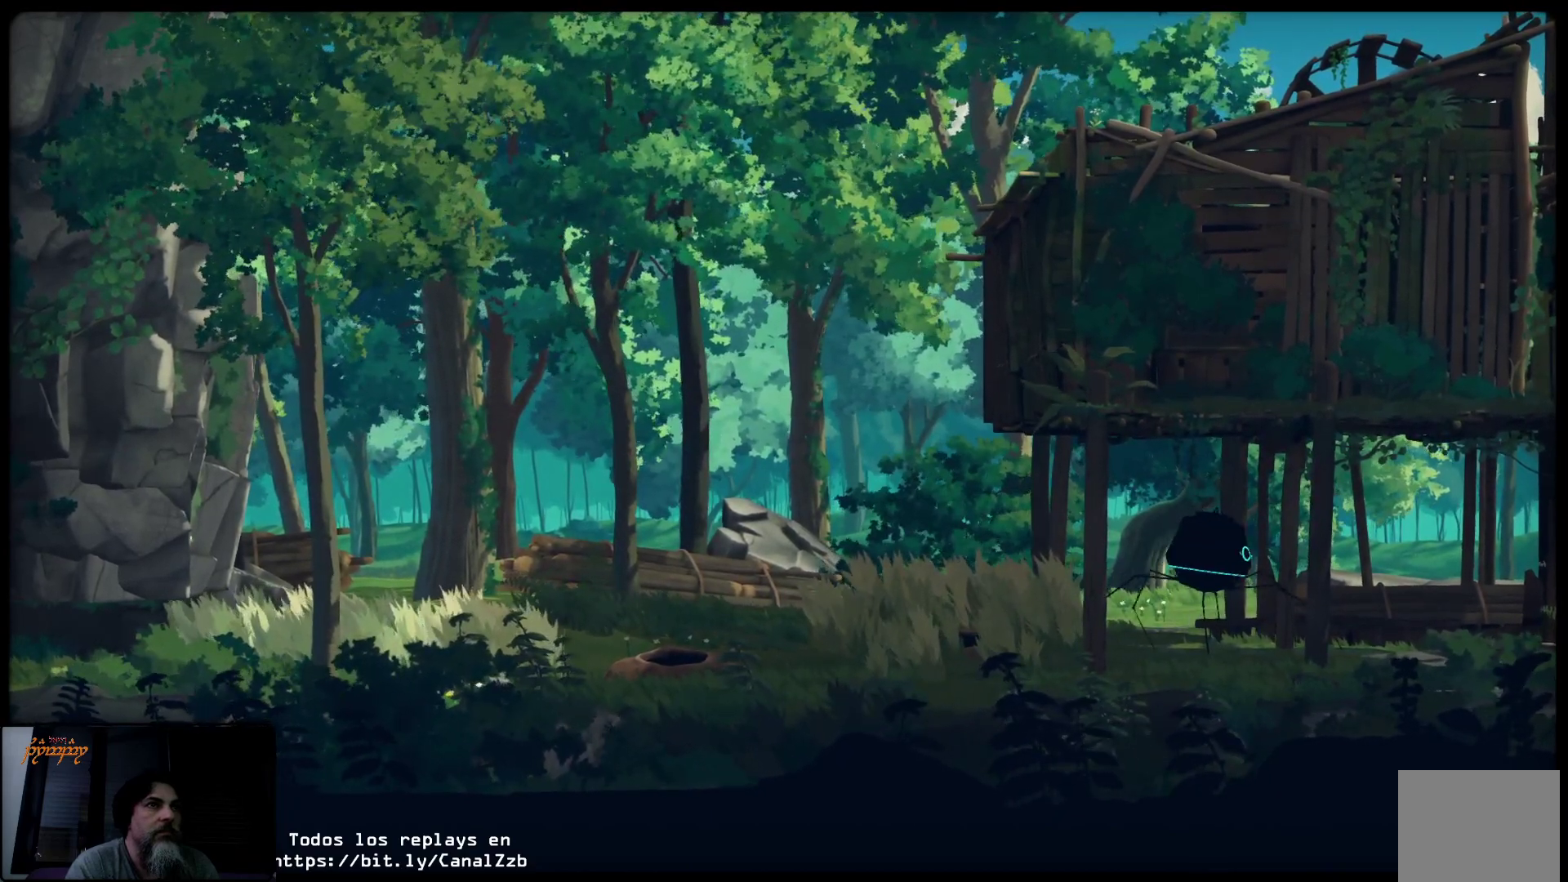
{"buttons": ["L2"], "left_stick": "right", "right_stick": "center", "events": [[233, "left_stick", "right"]]}
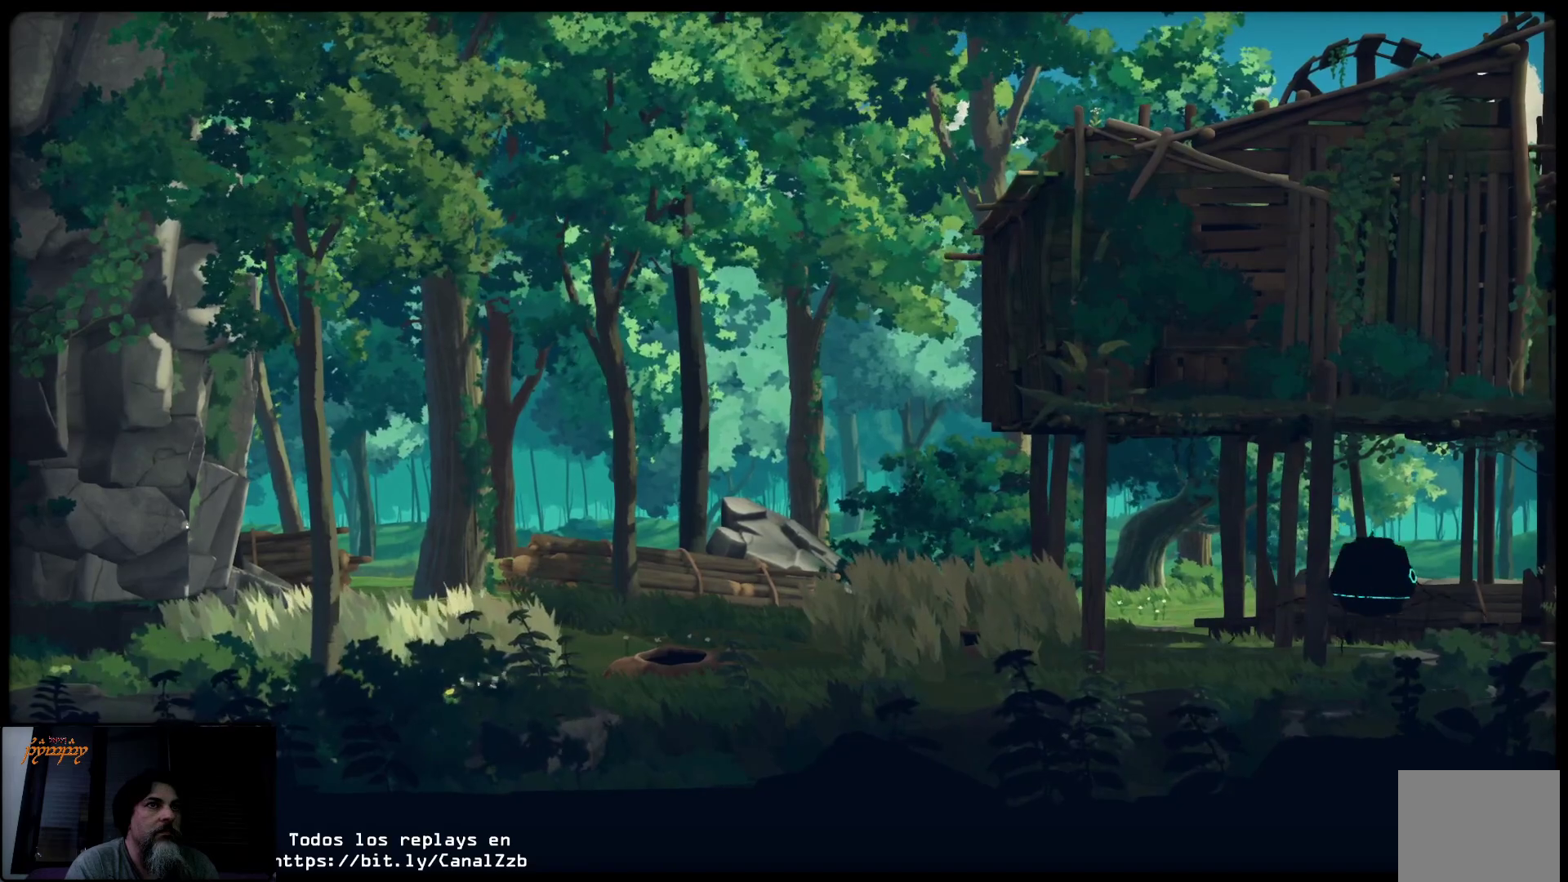
{"buttons": ["L2"], "left_stick": "right", "right_stick": "center", "events": []}
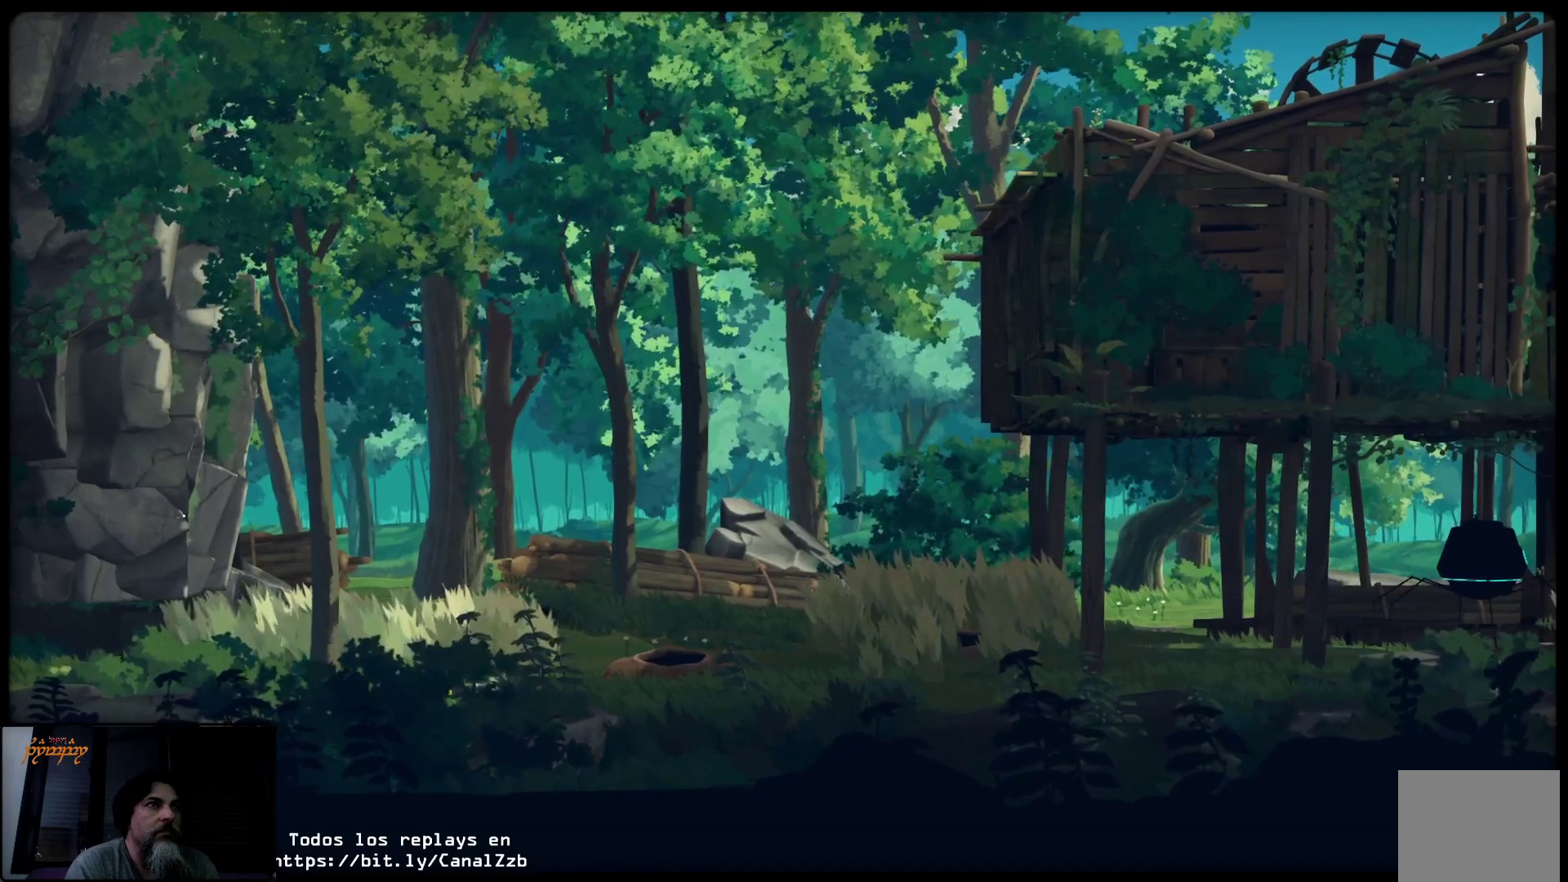
{"buttons": ["L2"], "left_stick": "right", "right_stick": "center", "events": []}
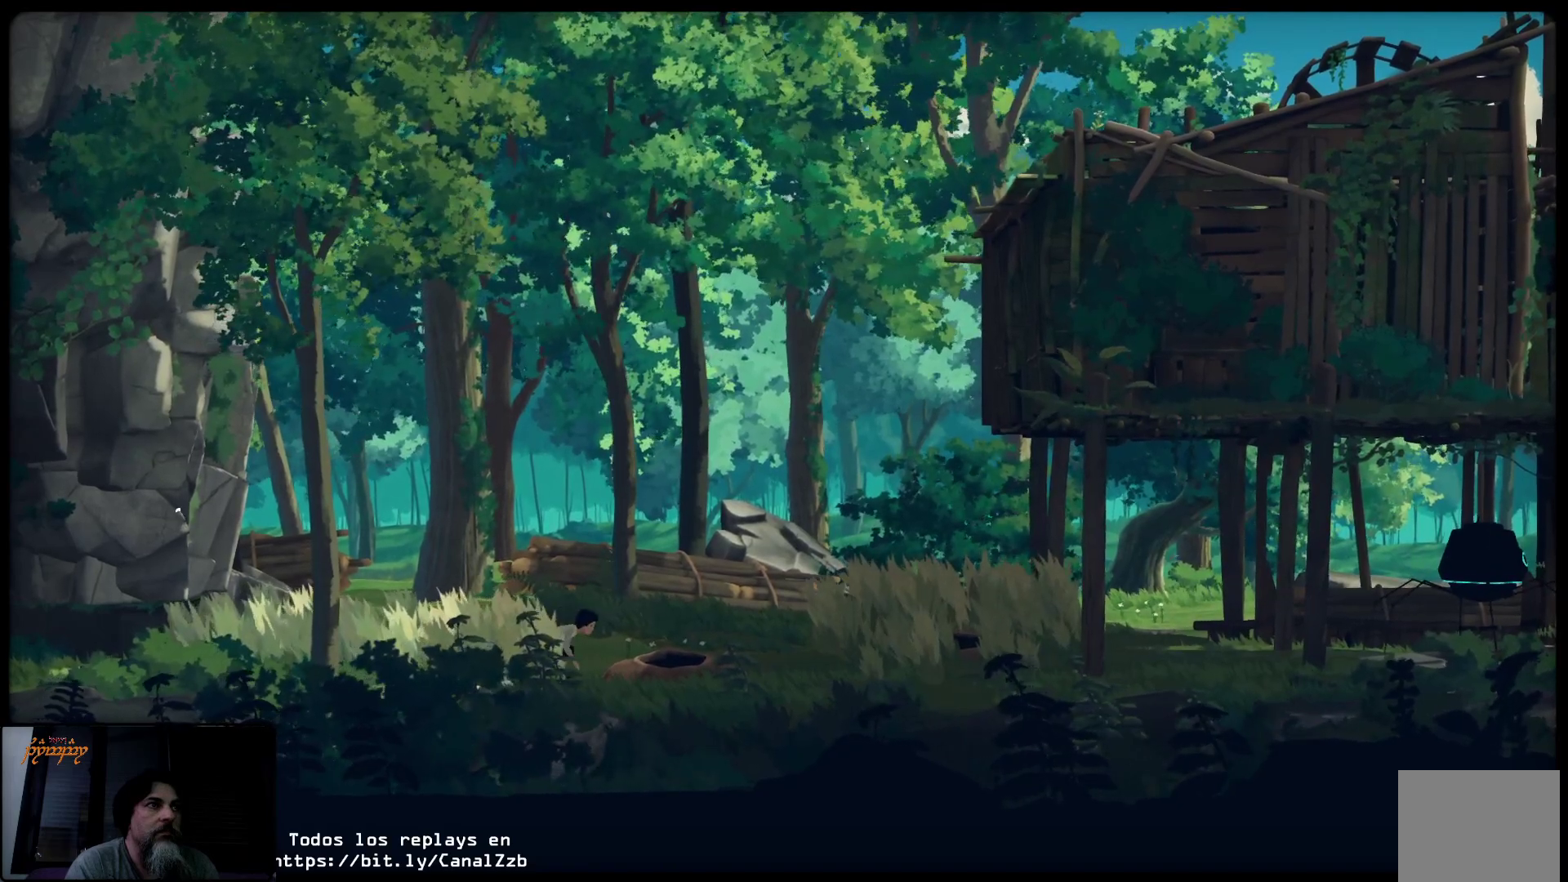
{"buttons": ["L2"], "left_stick": "right", "right_stick": "center", "events": []}
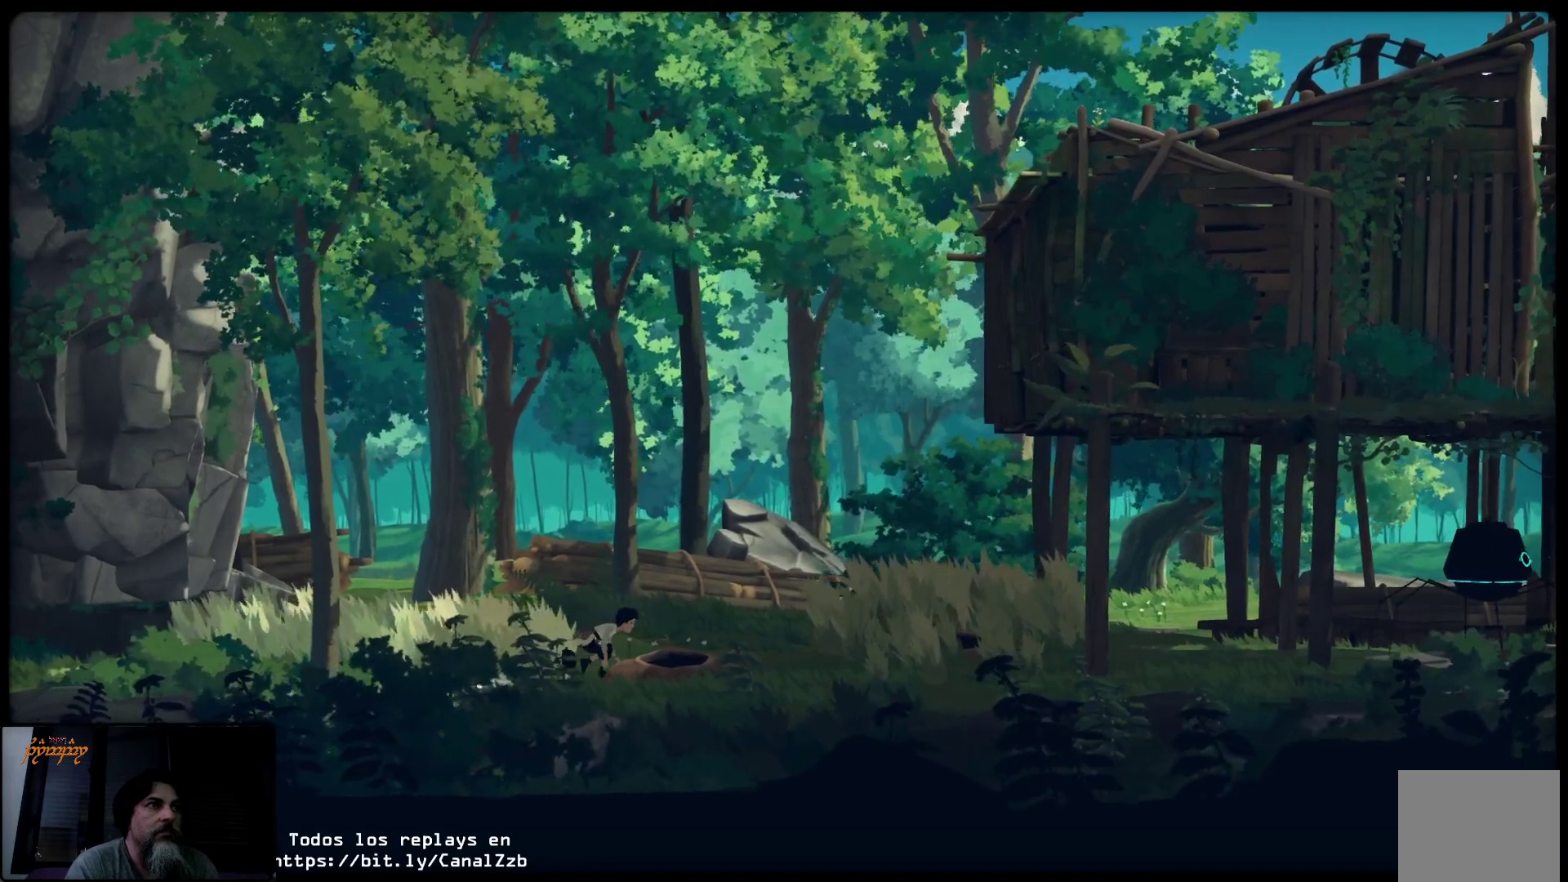
{"buttons": ["L2"], "left_stick": "right", "right_stick": "center", "events": []}
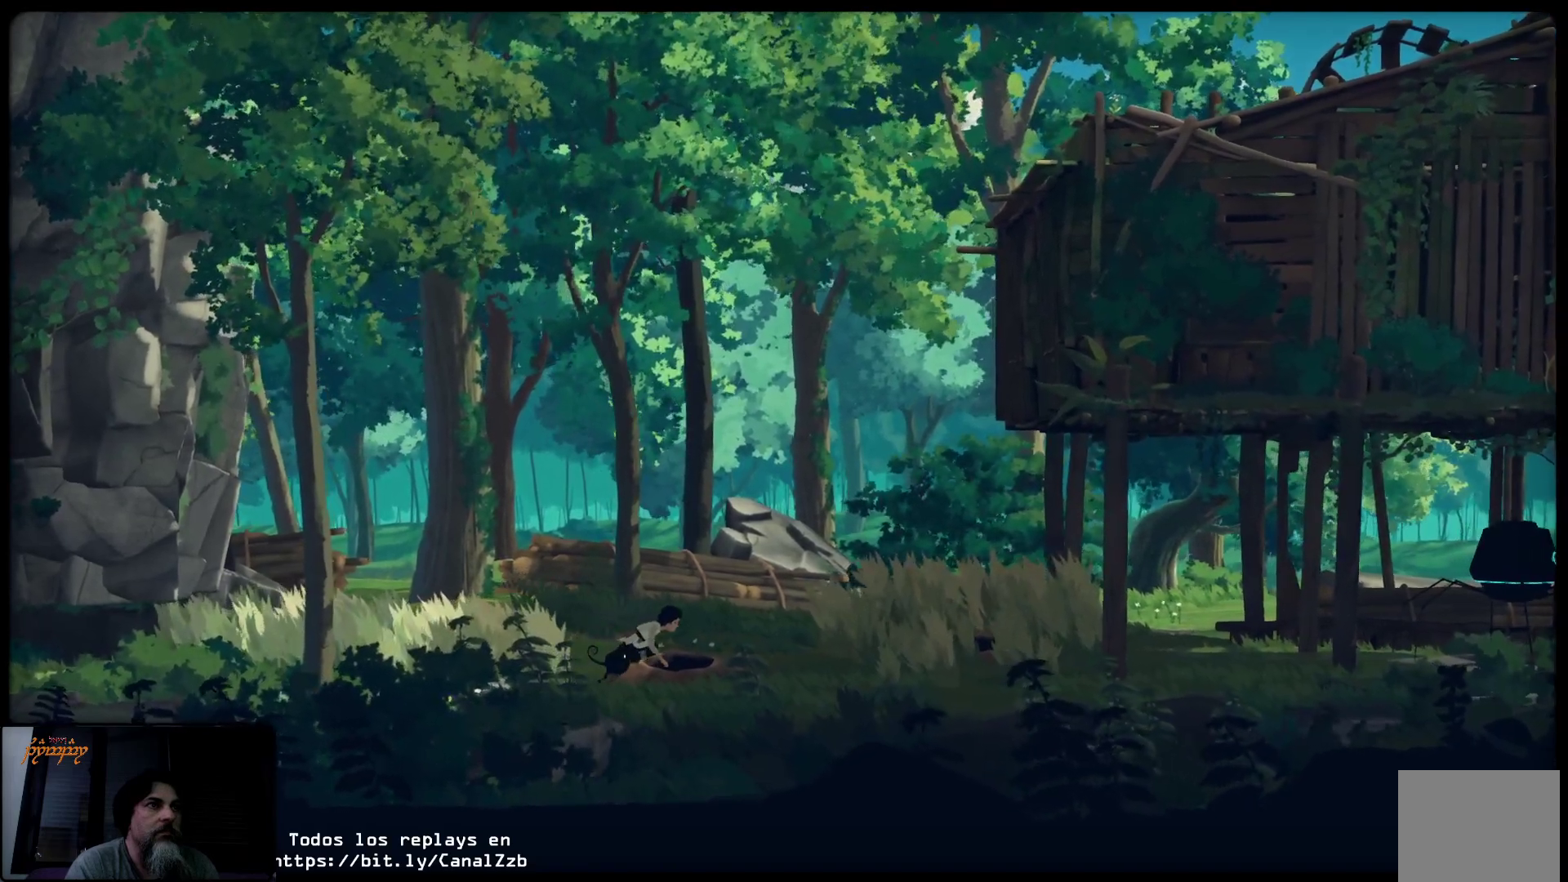
{"buttons": ["L2"], "left_stick": "right", "right_stick": "center", "events": []}
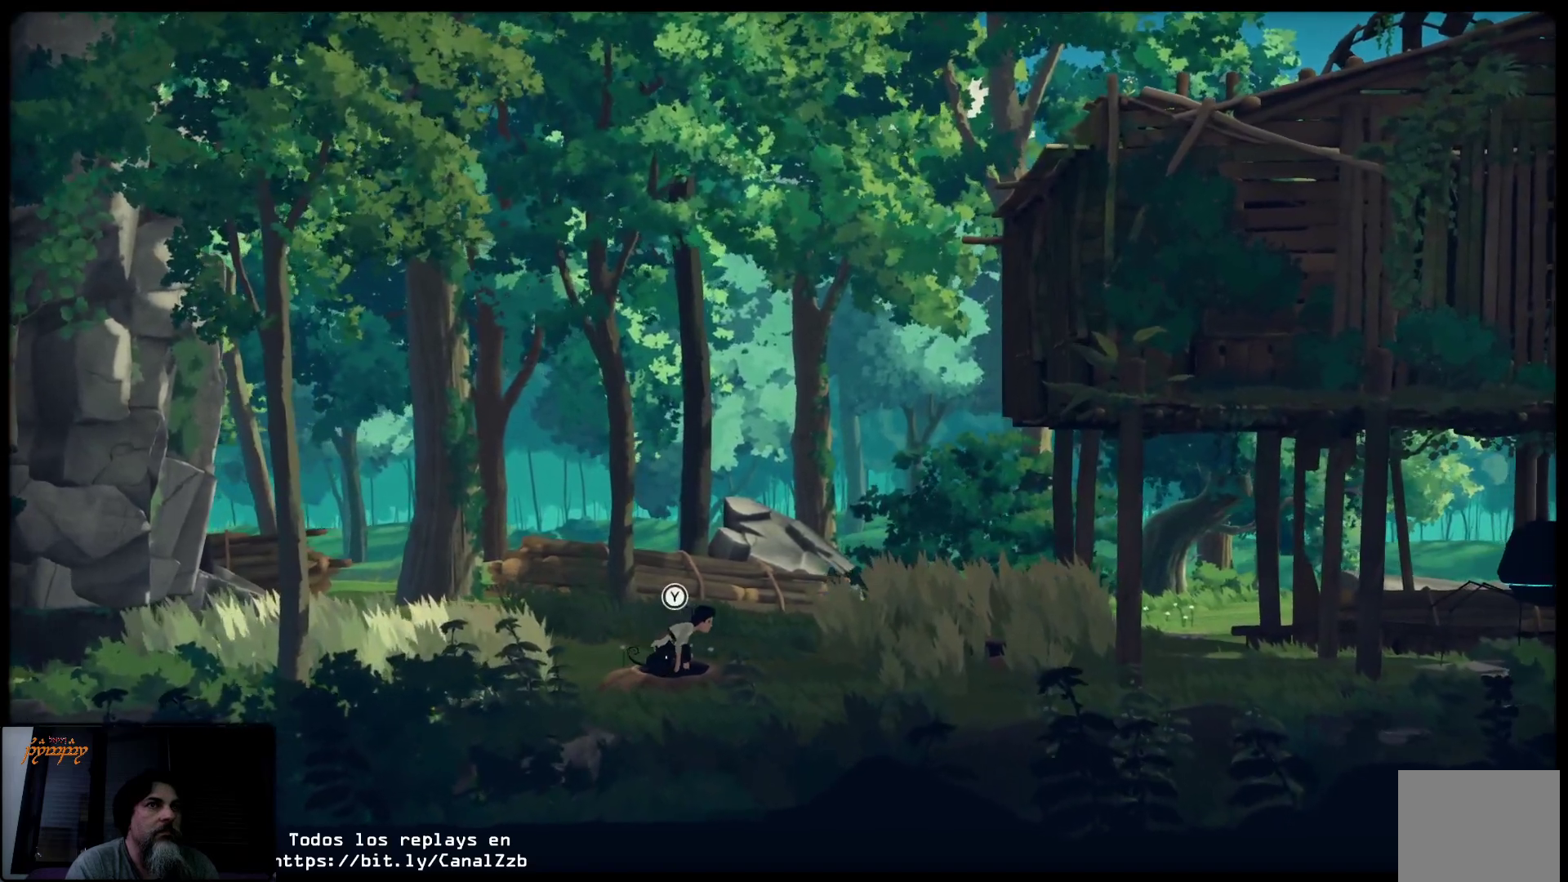
{"buttons": ["L2"], "left_stick": "right", "right_stick": "center", "events": []}
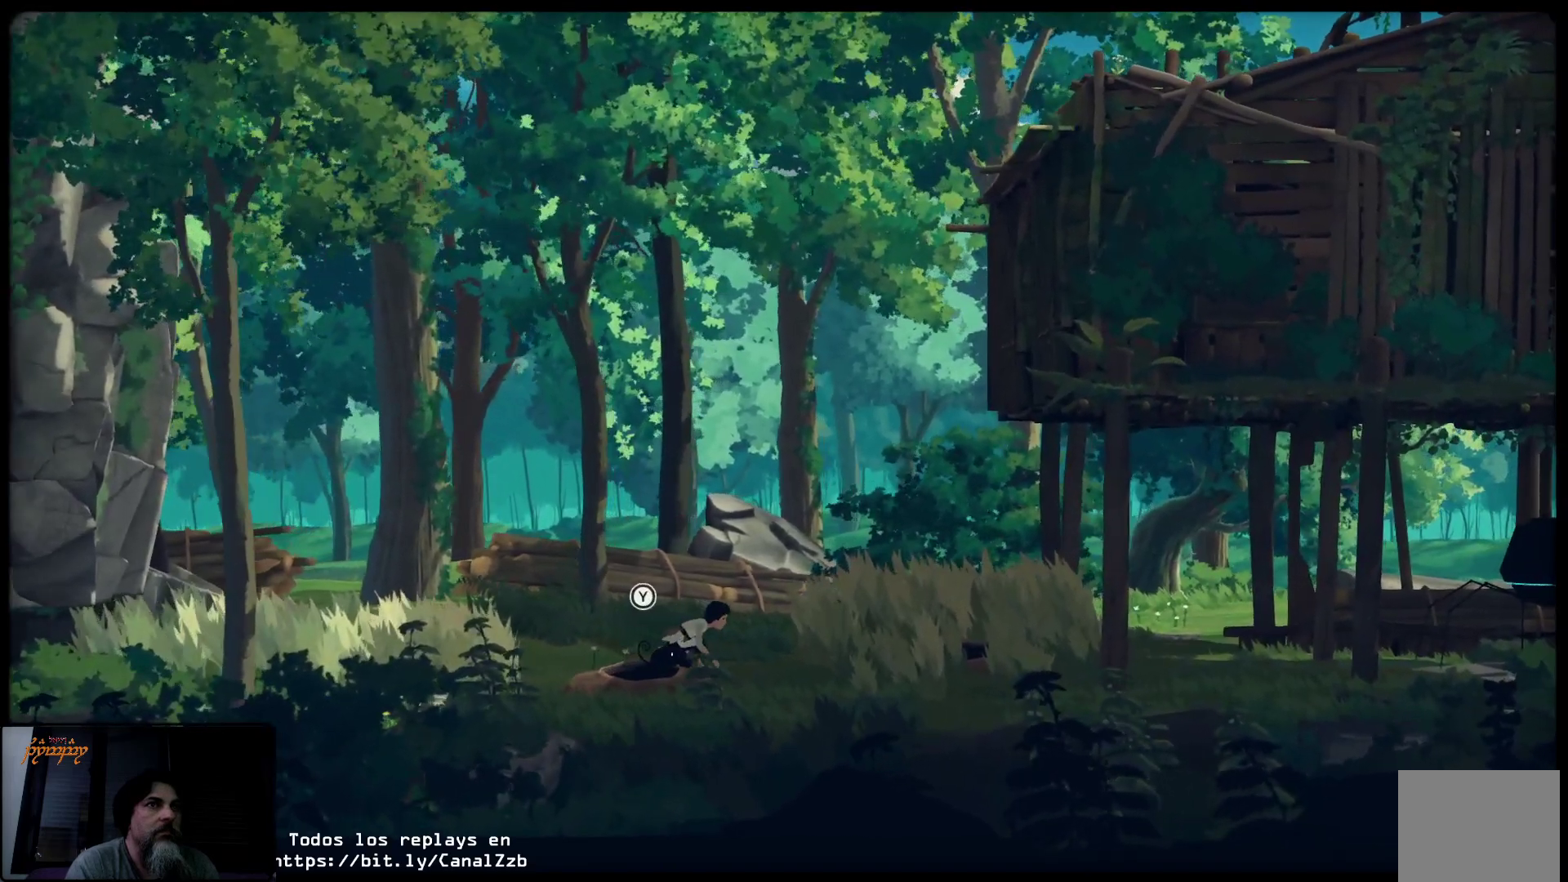
{"buttons": ["L2"], "left_stick": "right", "right_stick": "center", "events": []}
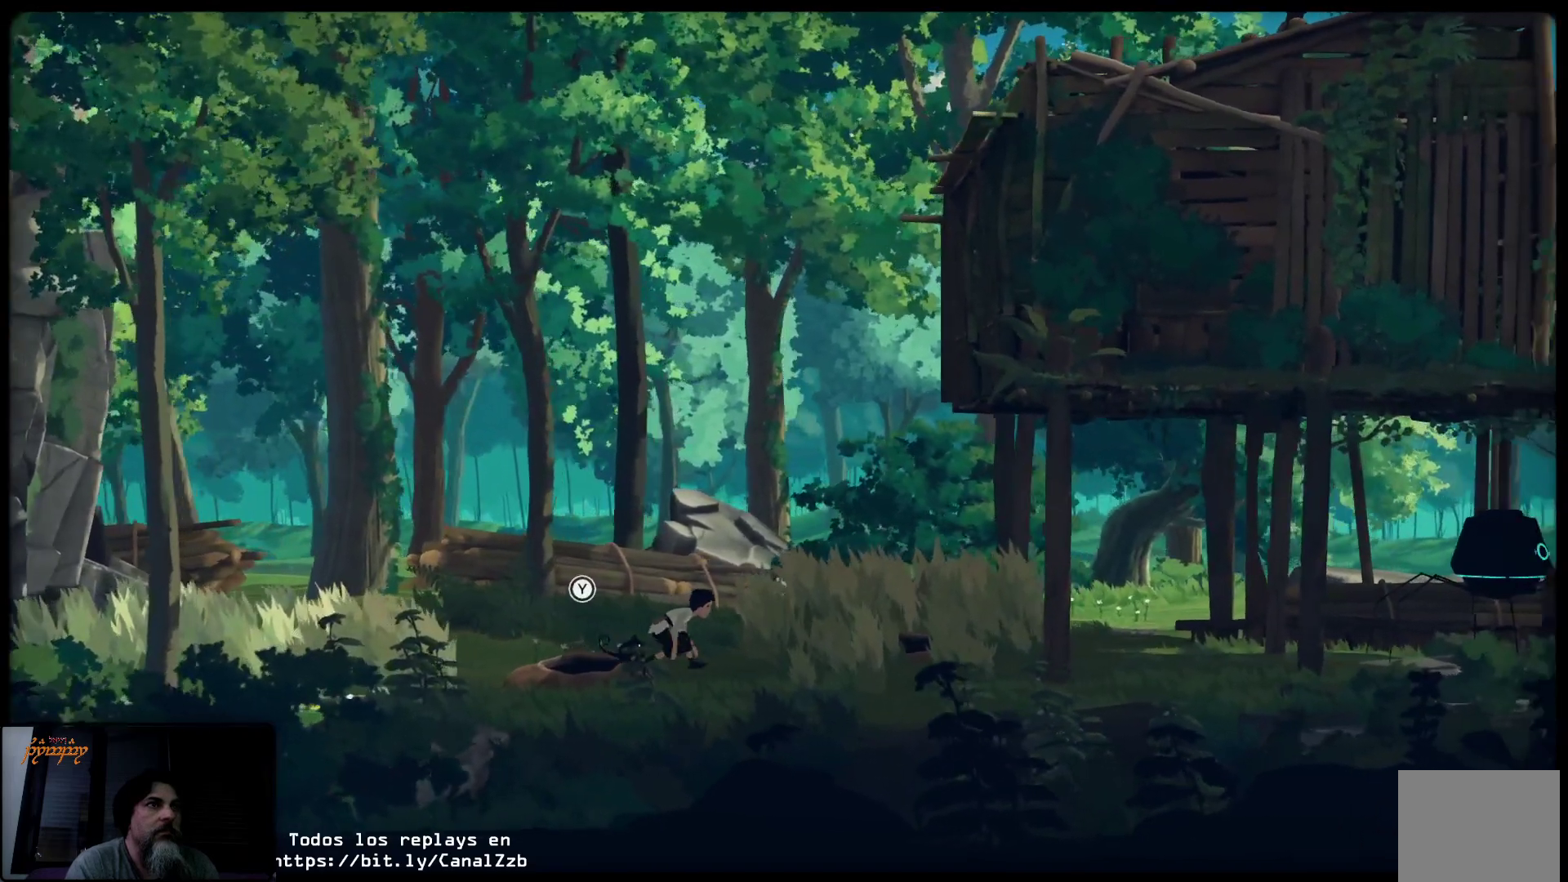
{"buttons": ["L2"], "left_stick": "right", "right_stick": "center", "events": []}
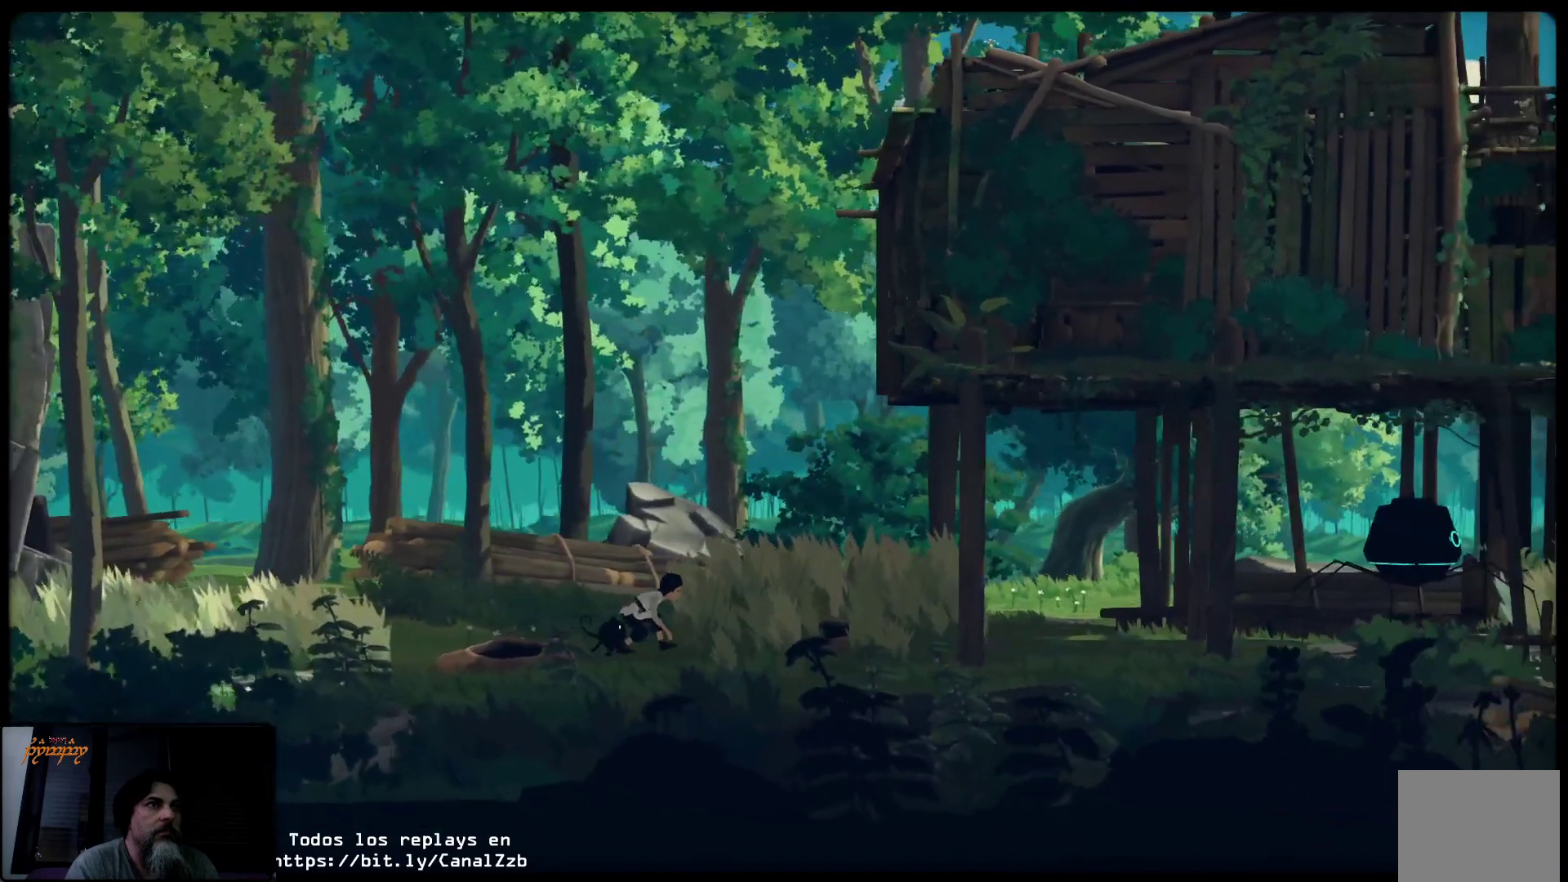
{"buttons": ["L2"], "left_stick": "right", "right_stick": "center", "events": []}